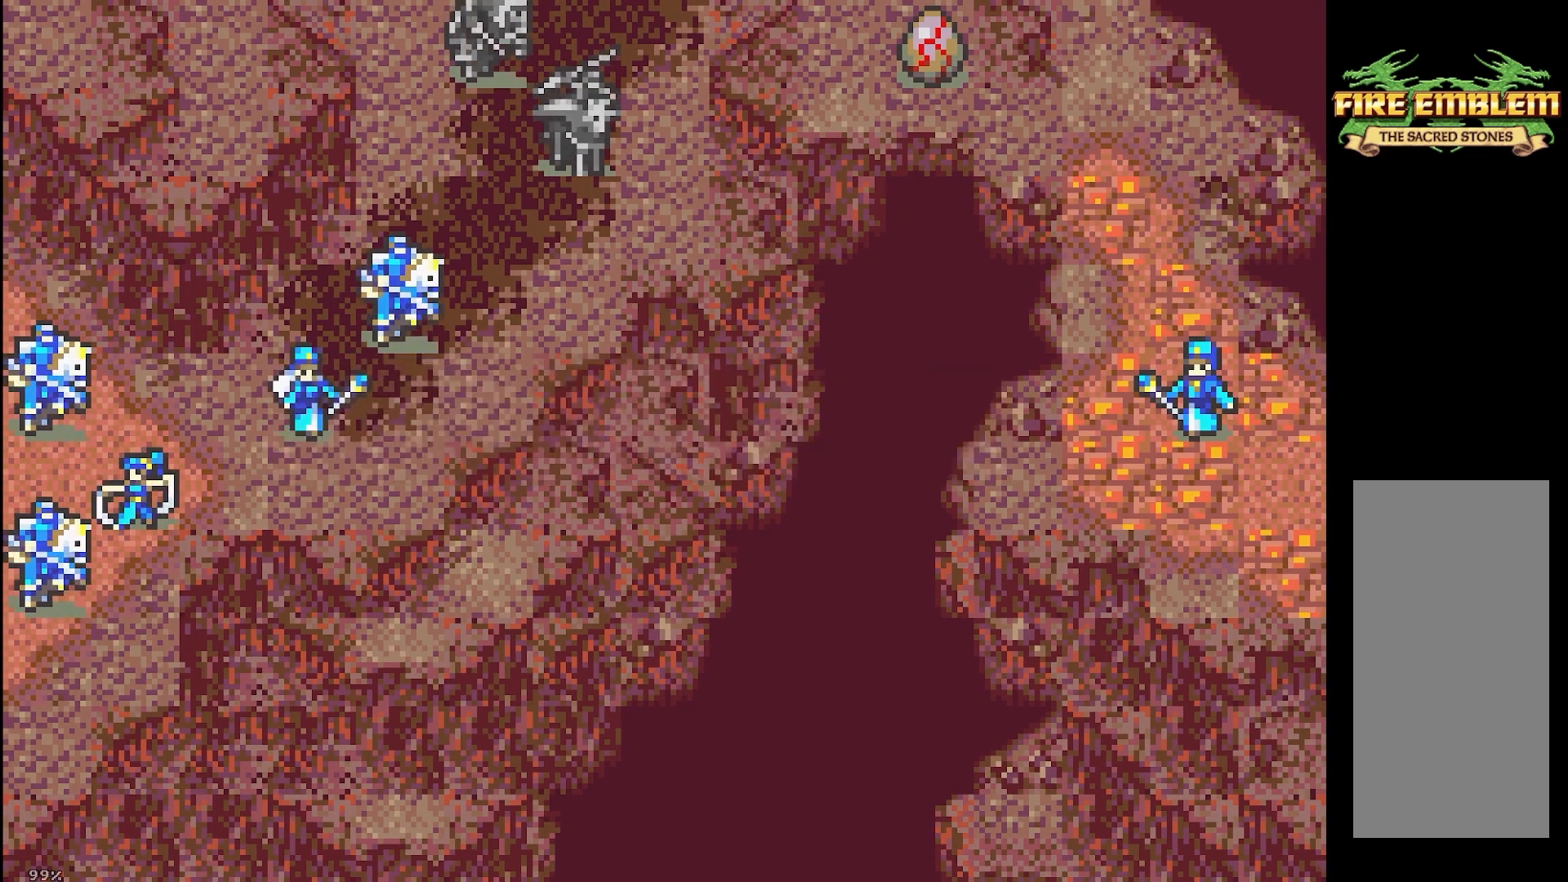
Gameplay with a controller (Nintendo layout); each line is a JSON object with the inputs held at the frame after it. "events" lists button and stick changes between this image and that frame as [ms after this image, input, new state], when the widget could be followed in between. Not read: HOME L3 R3 X Y.
{"buttons": ["DPAD_LEFT"], "events": [[450, "DPAD_LEFT", "down"]]}
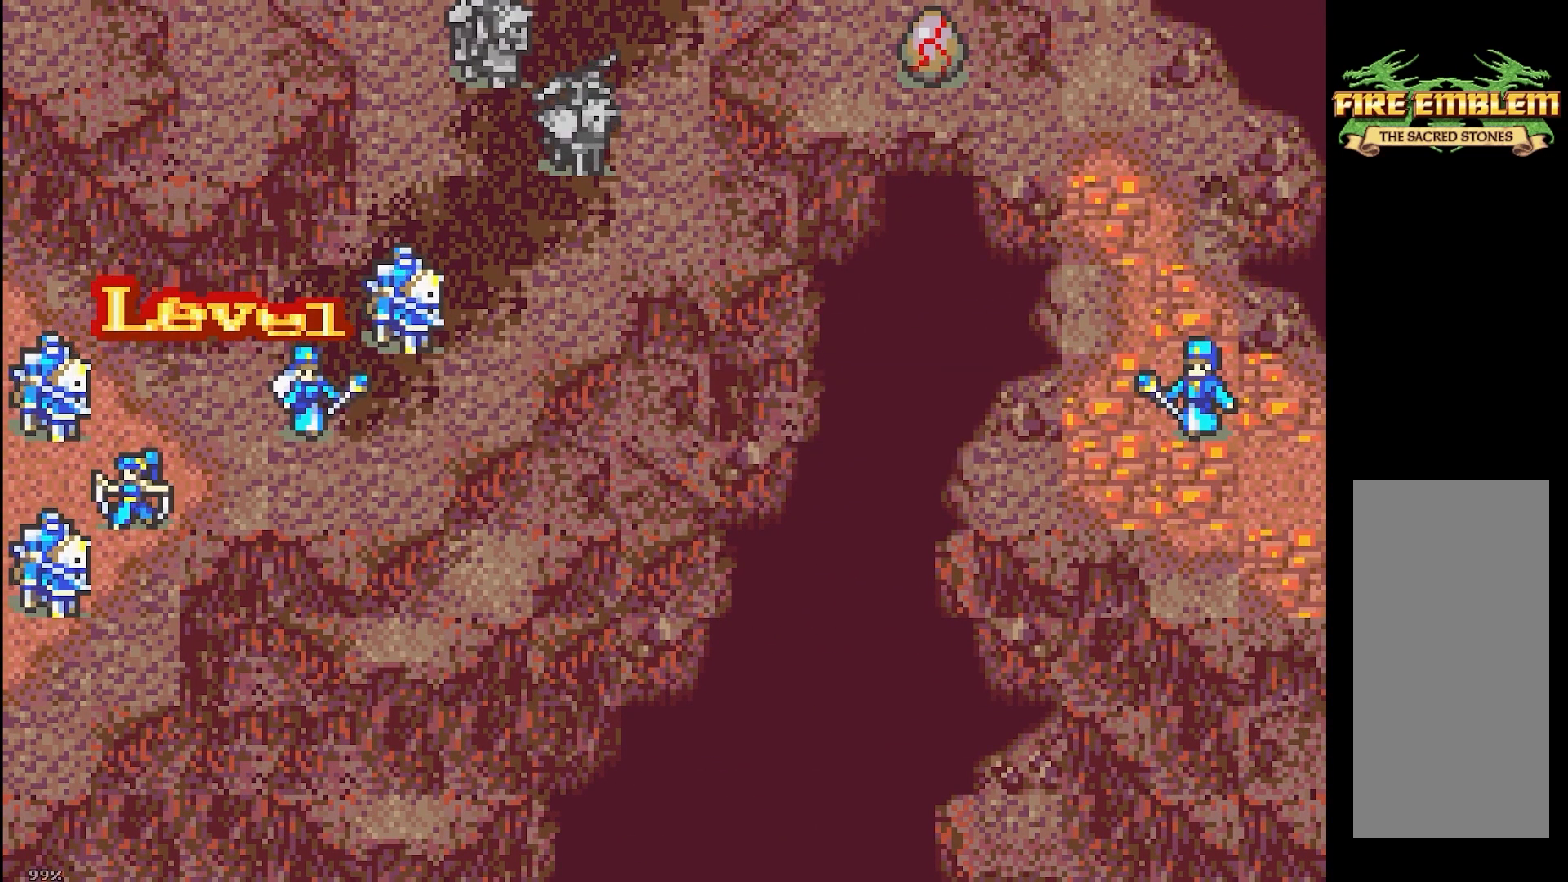
{"buttons": ["DPAD_LEFT"], "events": [[300, "DPAD_LEFT", "up"], [317, "DPAD_RIGHT", "down"], [417, "DPAD_LEFT", "down"], [417, "DPAD_RIGHT", "up"]]}
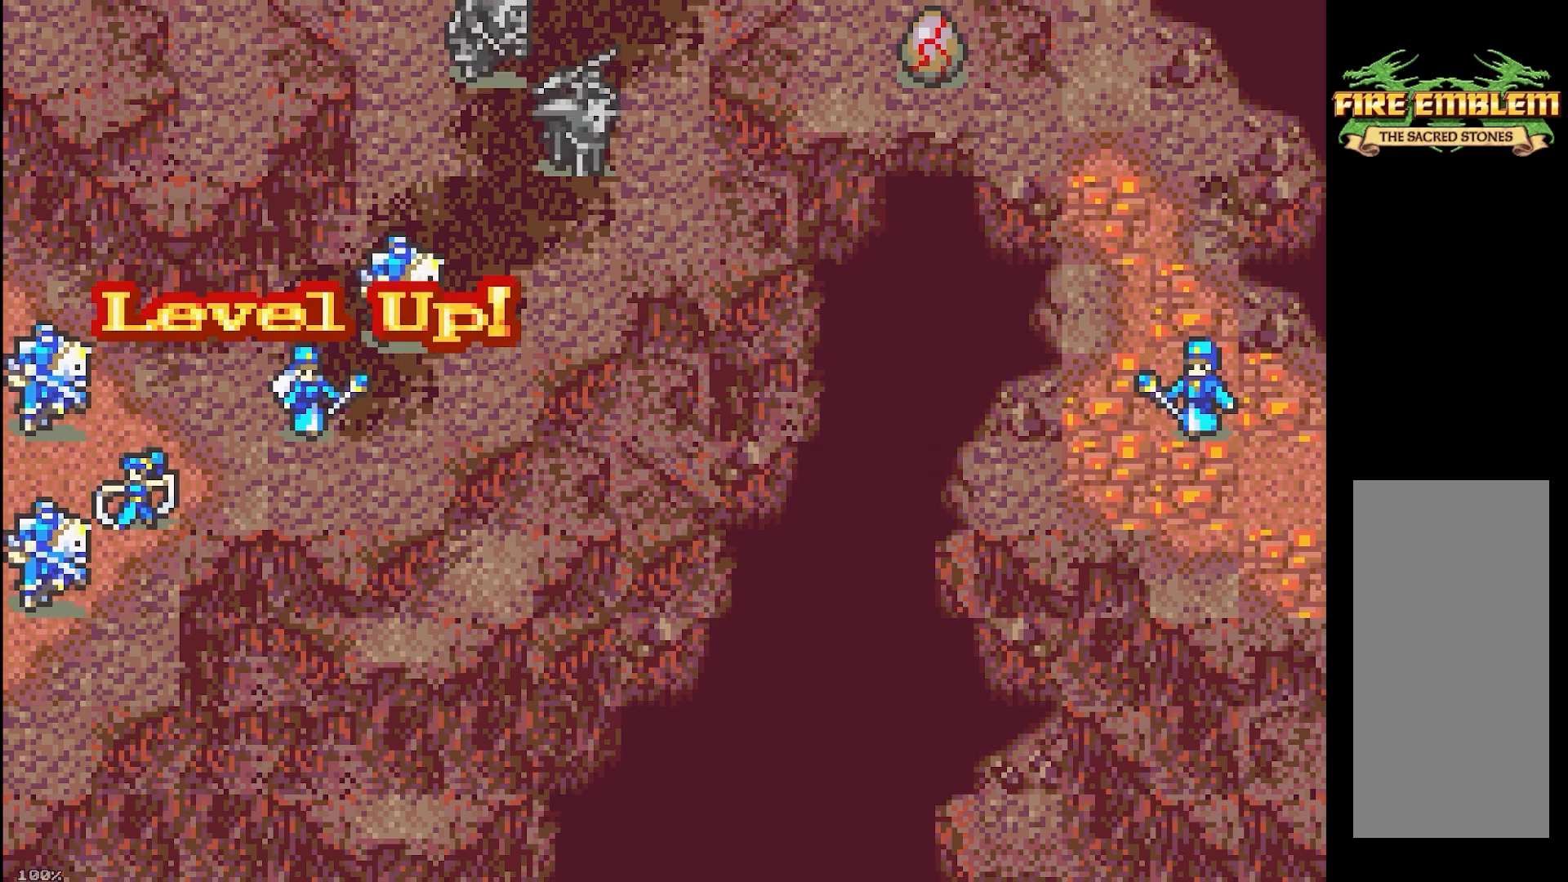
{"buttons": ["DPAD_RIGHT"], "events": [[33, "DPAD_LEFT", "up"], [33, "DPAD_RIGHT", "down"], [167, "DPAD_RIGHT", "up"], [217, "DPAD_RIGHT", "down"]]}
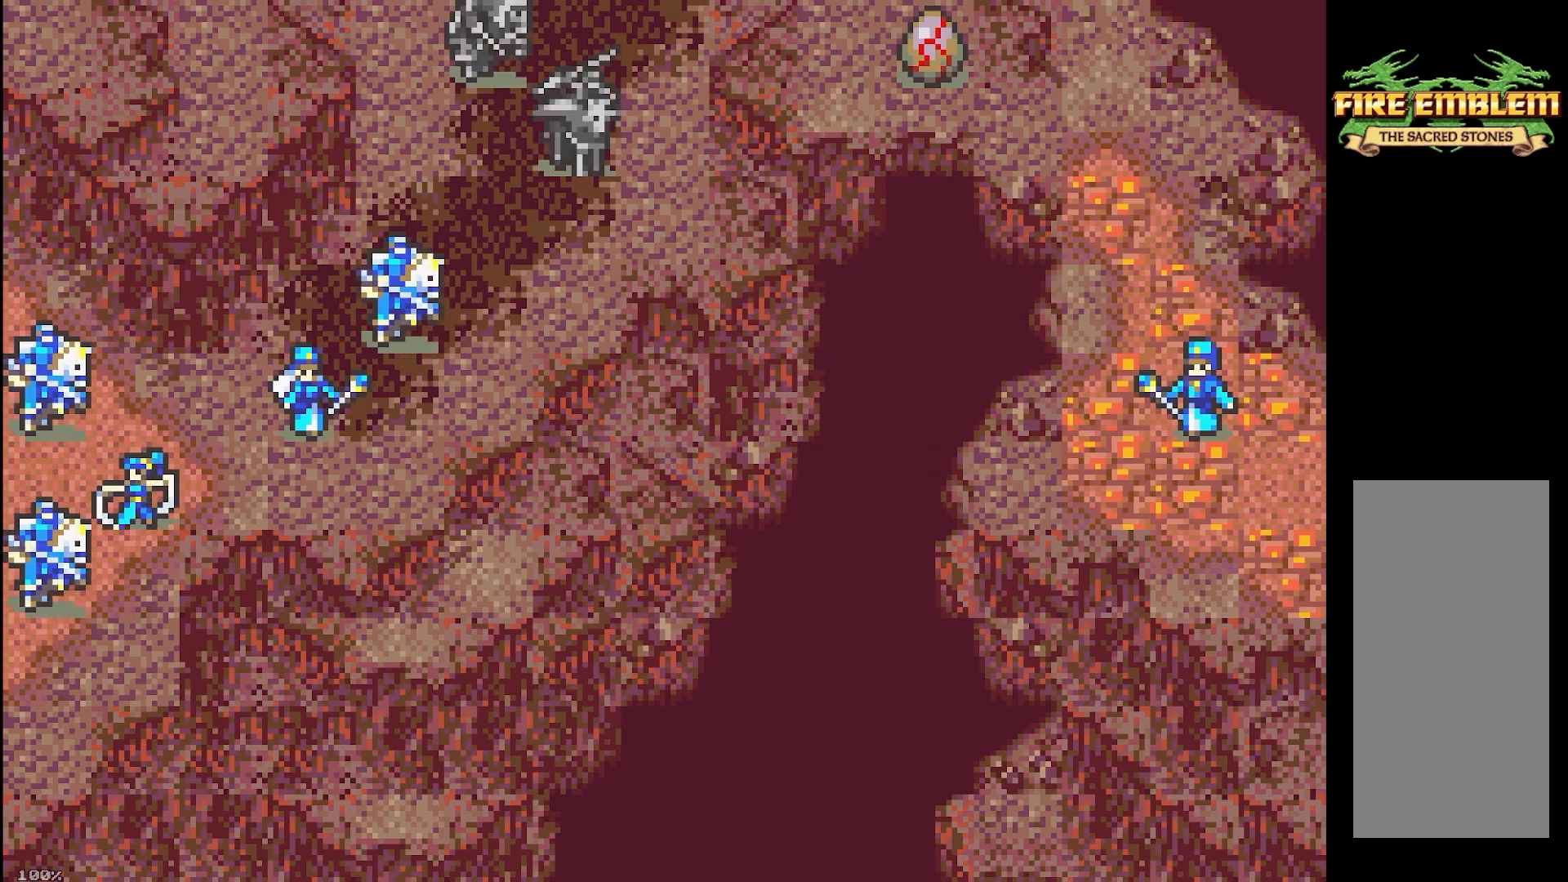
{"buttons": ["DPAD_LEFT"], "events": [[250, "DPAD_UP", "down"], [317, "DPAD_LEFT", "down"], [317, "DPAD_RIGHT", "up"], [400, "DPAD_UP", "up"]]}
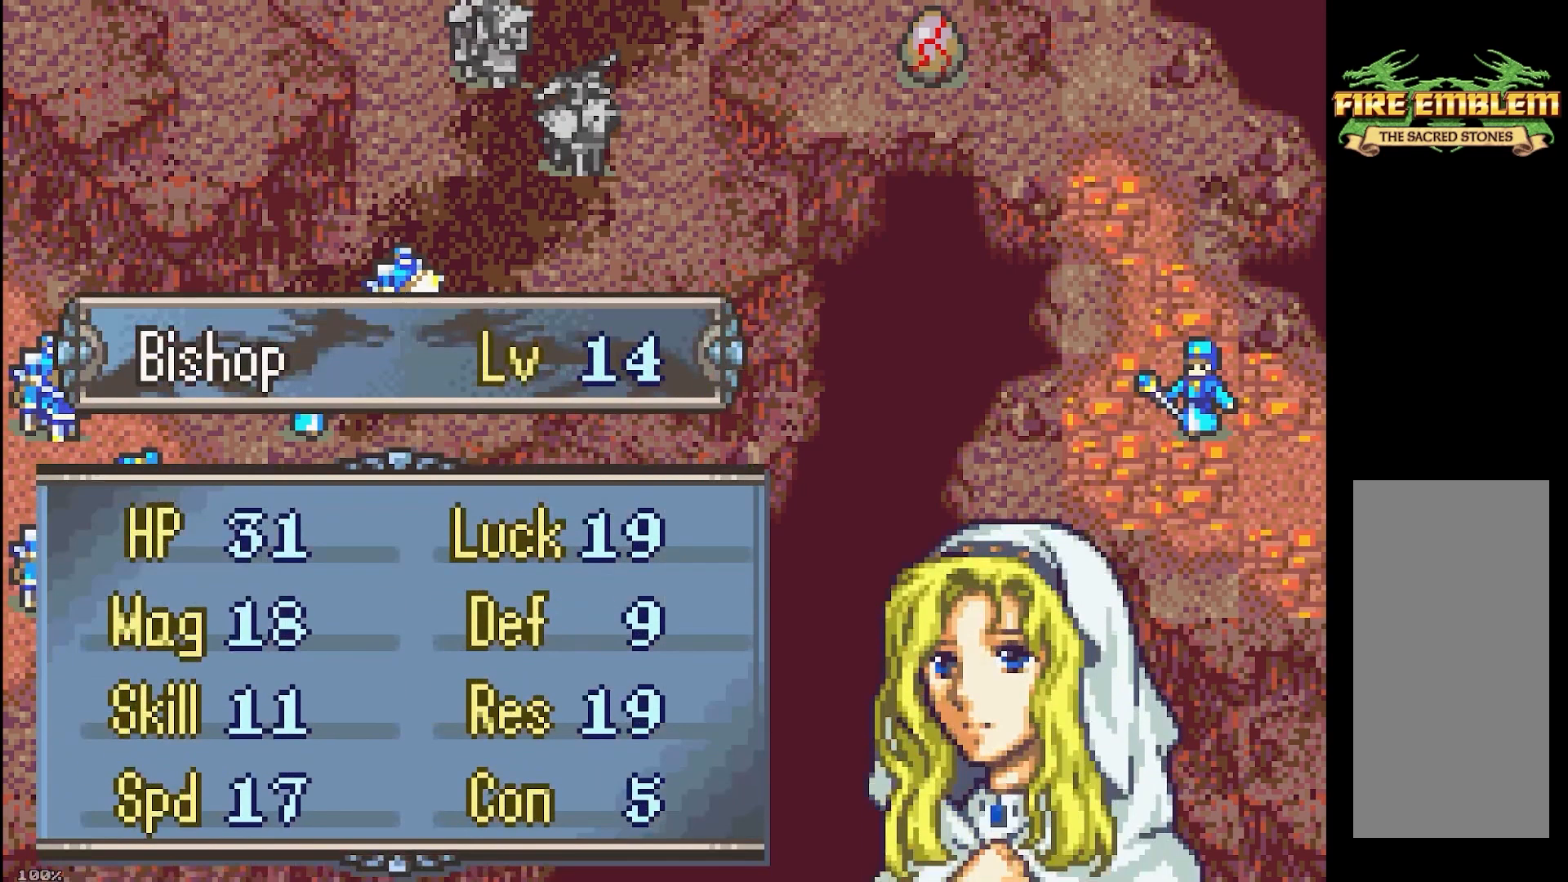
{"buttons": ["DPAD_LEFT"], "events": [[17, "DPAD_DOWN", "down"], [67, "DPAD_LEFT", "up"], [133, "DPAD_RIGHT", "down"], [150, "DPAD_DOWN", "up"], [267, "DPAD_UP", "down"], [317, "DPAD_LEFT", "down"], [317, "DPAD_RIGHT", "up"], [367, "DPAD_UP", "up"]]}
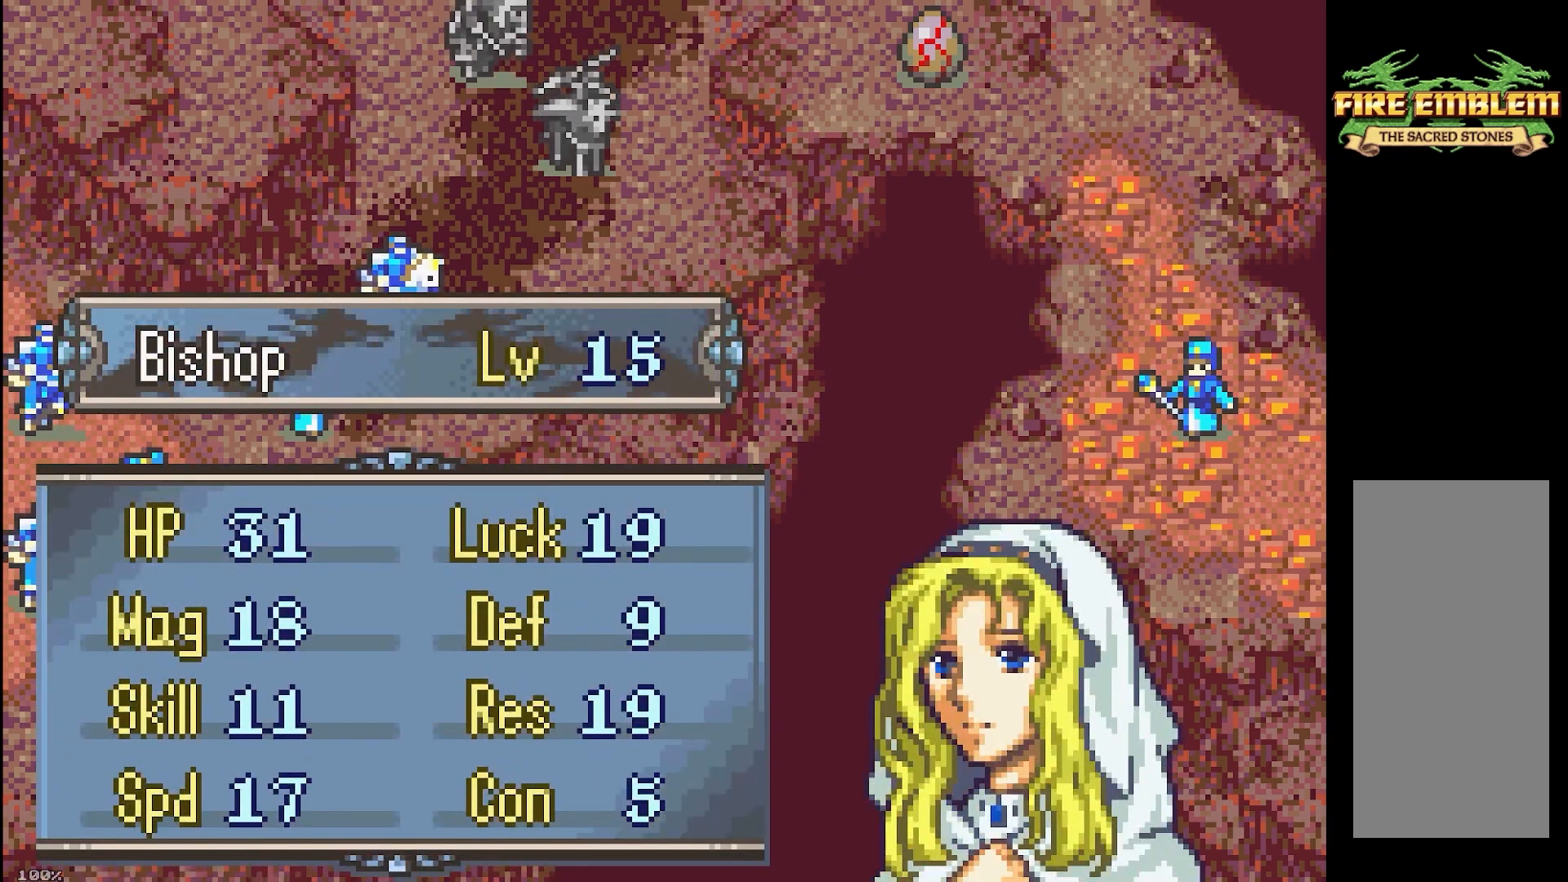
{"buttons": ["DPAD_DOWN", "DPAD_LEFT"], "events": [[17, "DPAD_DOWN", "down"], [67, "DPAD_LEFT", "up"], [83, "DPAD_RIGHT", "down"], [117, "DPAD_DOWN", "up"], [233, "DPAD_UP", "down"], [283, "DPAD_LEFT", "down"], [283, "DPAD_RIGHT", "up"], [333, "DPAD_UP", "up"], [483, "DPAD_DOWN", "down"]]}
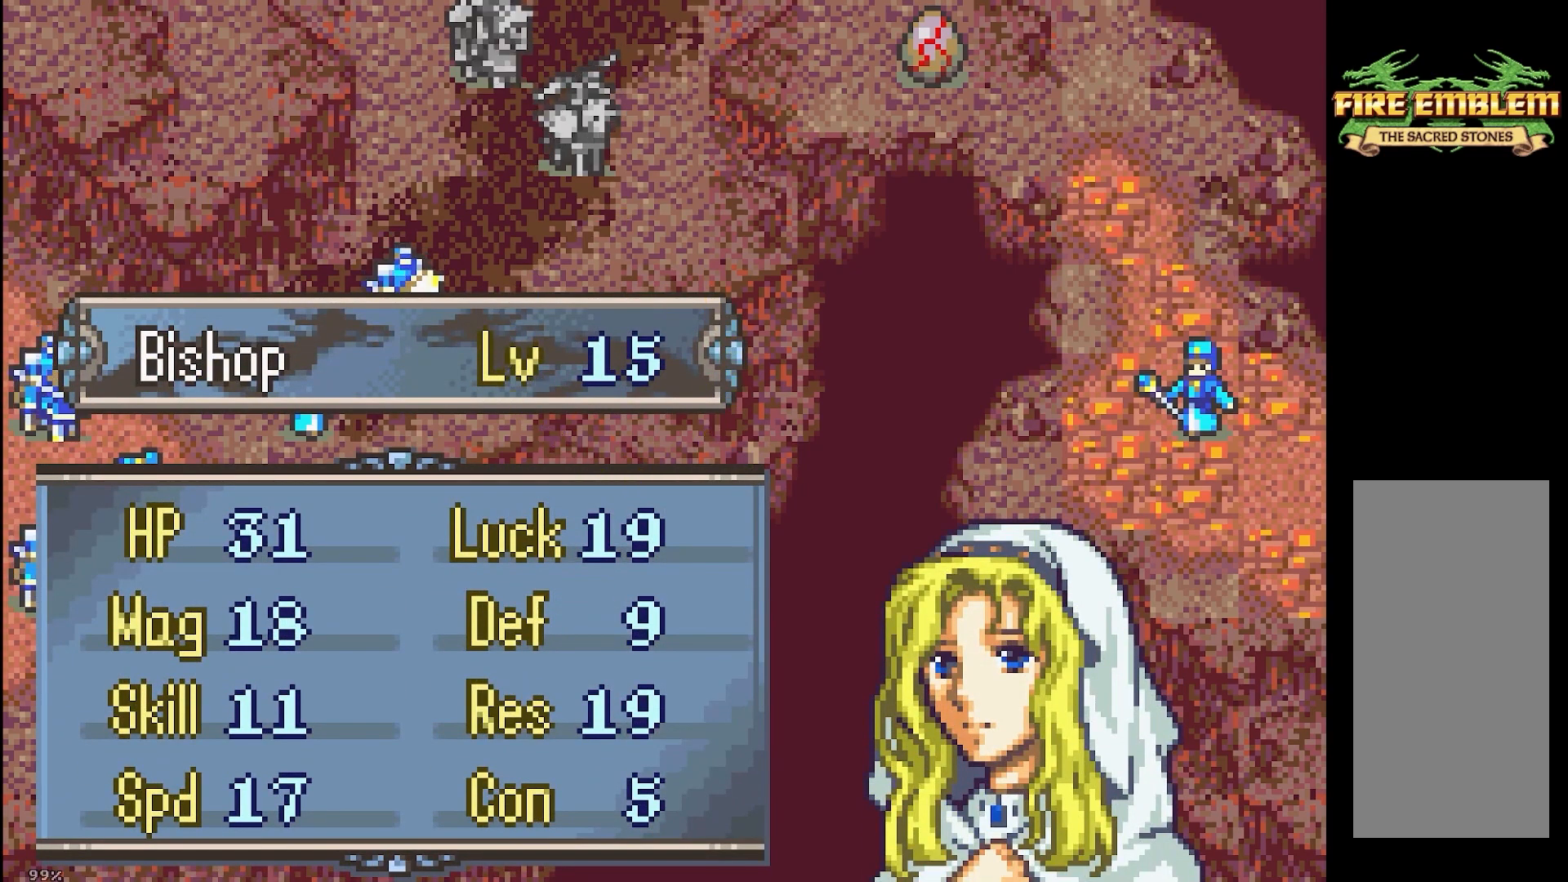
{"buttons": [], "events": [[17, "DPAD_LEFT", "up"], [67, "DPAD_RIGHT", "down"], [83, "DPAD_DOWN", "up"], [200, "DPAD_LEFT", "down"], [200, "DPAD_RIGHT", "up"], [367, "DPAD_LEFT", "up"]]}
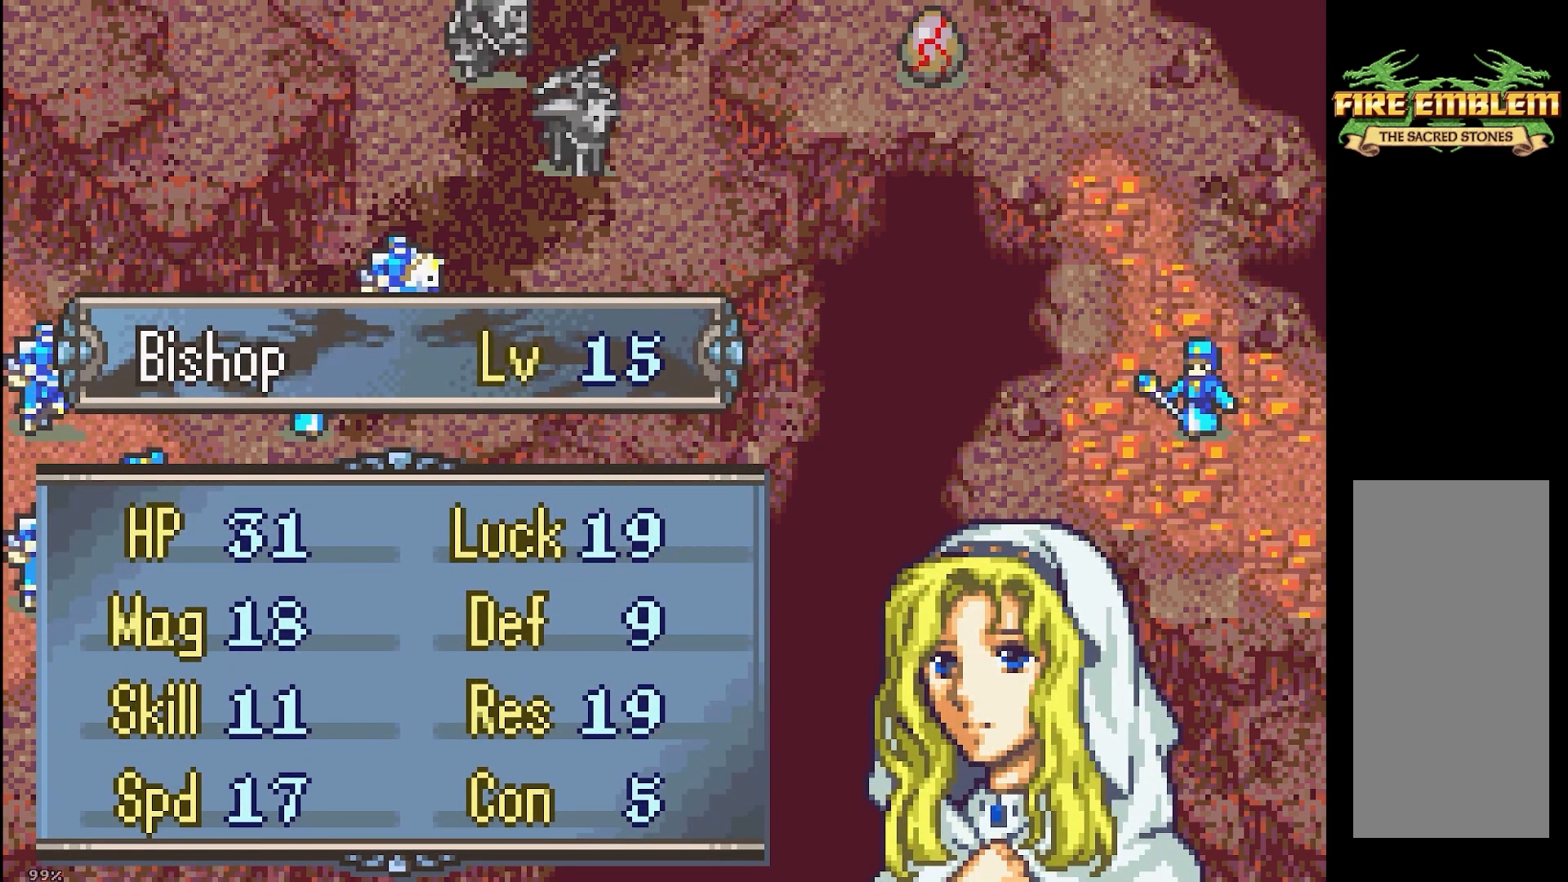
{"buttons": [], "events": []}
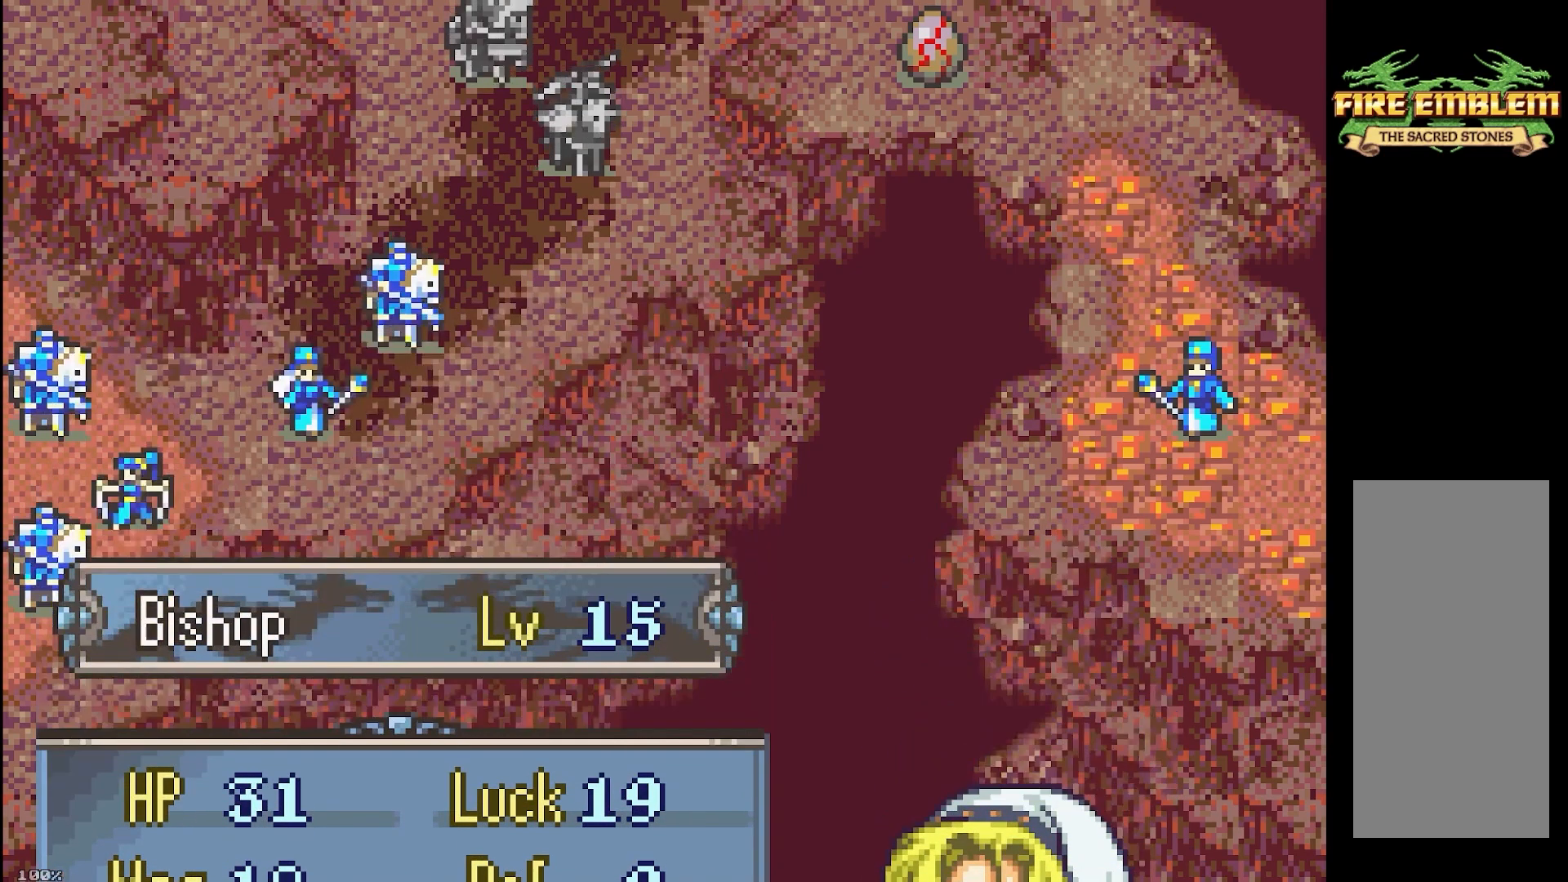
{"buttons": [], "events": []}
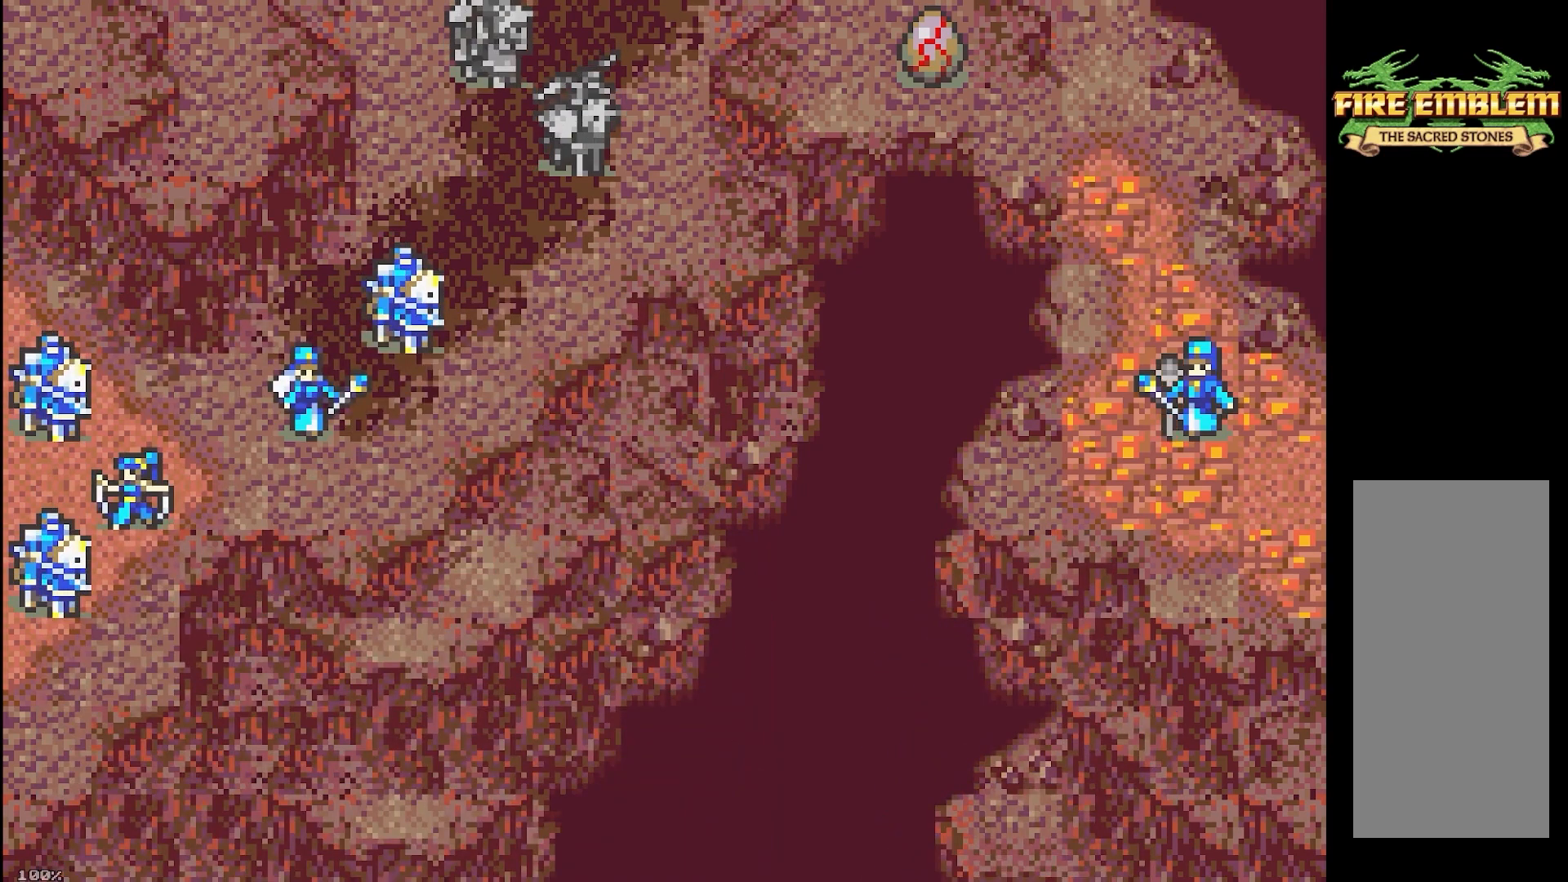
{"buttons": ["B"], "events": [[83, "L1", "down"], [233, "L1", "up"], [350, "B", "down"]]}
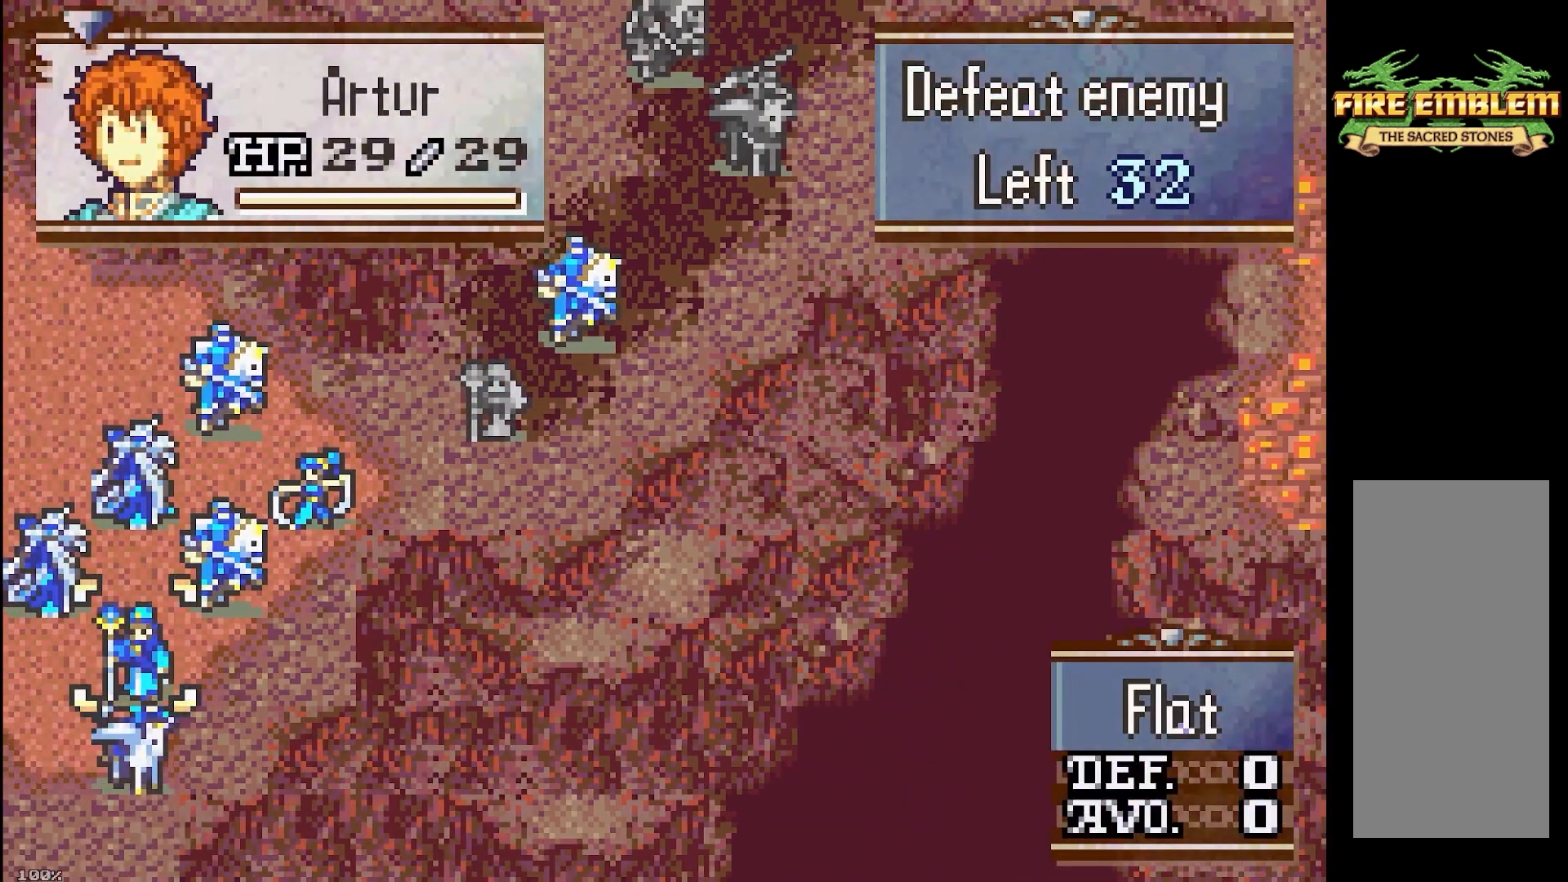
{"buttons": ["B", "DPAD_RIGHT"], "events": [[17, "A", "down"], [117, "DPAD_RIGHT", "down"], [183, "A", "up"], [267, "DPAD_RIGHT", "up"], [300, "DPAD_UP", "down"], [417, "DPAD_RIGHT", "down"], [450, "DPAD_UP", "up"]]}
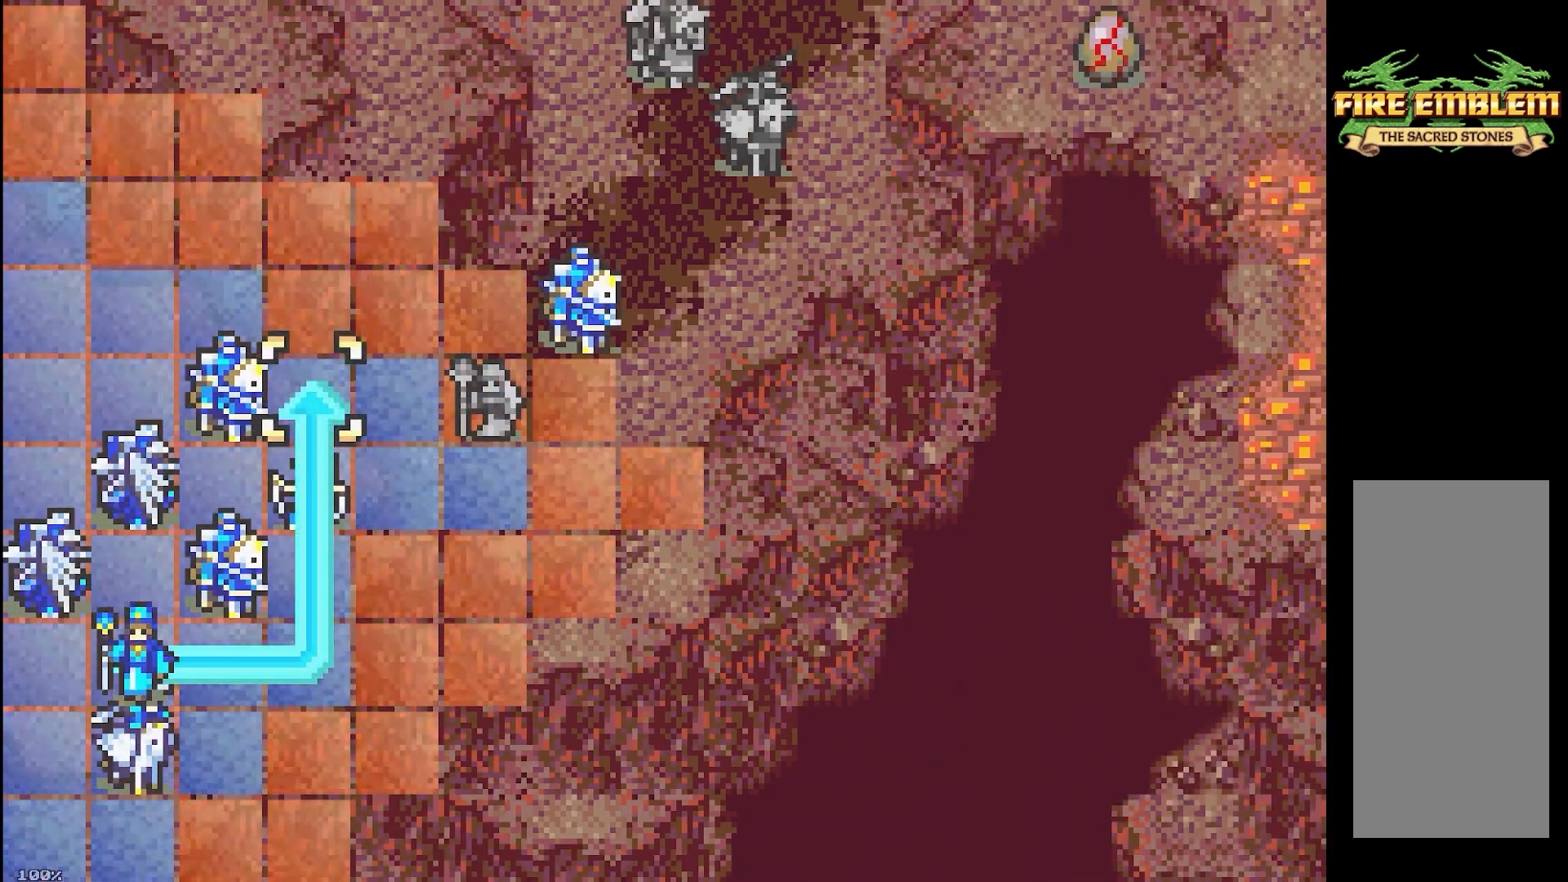
{"buttons": ["A"], "events": [[50, "A", "down"], [50, "B", "up"], [67, "DPAD_RIGHT", "up"], [317, "A", "up"], [433, "A", "down"]]}
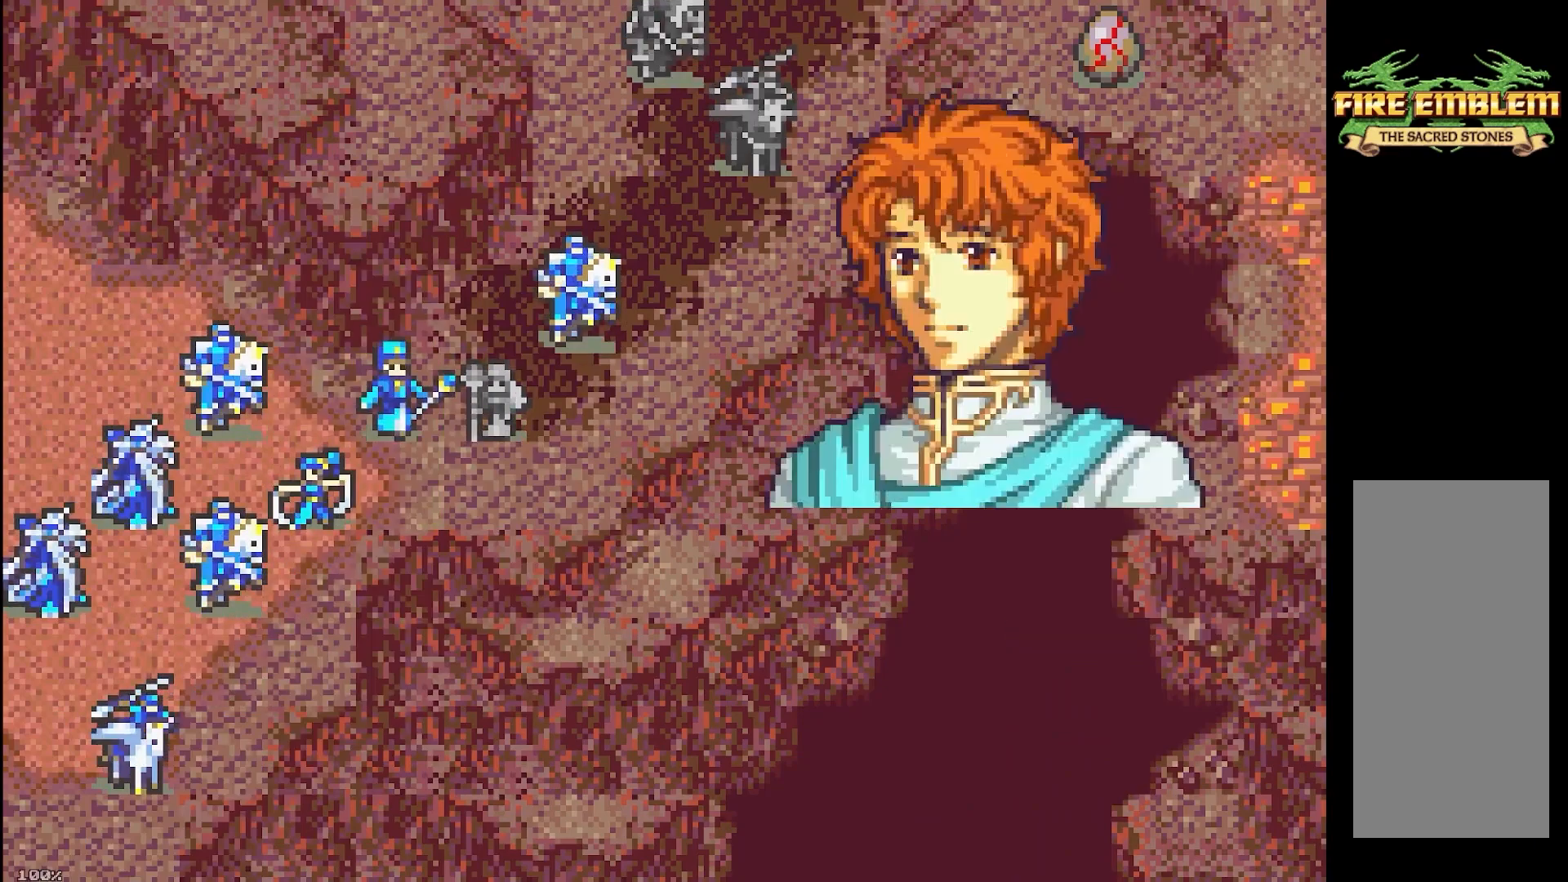
{"buttons": [], "events": [[50, "A", "up"], [150, "A", "down"], [267, "A", "up"], [350, "A", "down"], [467, "A", "up"]]}
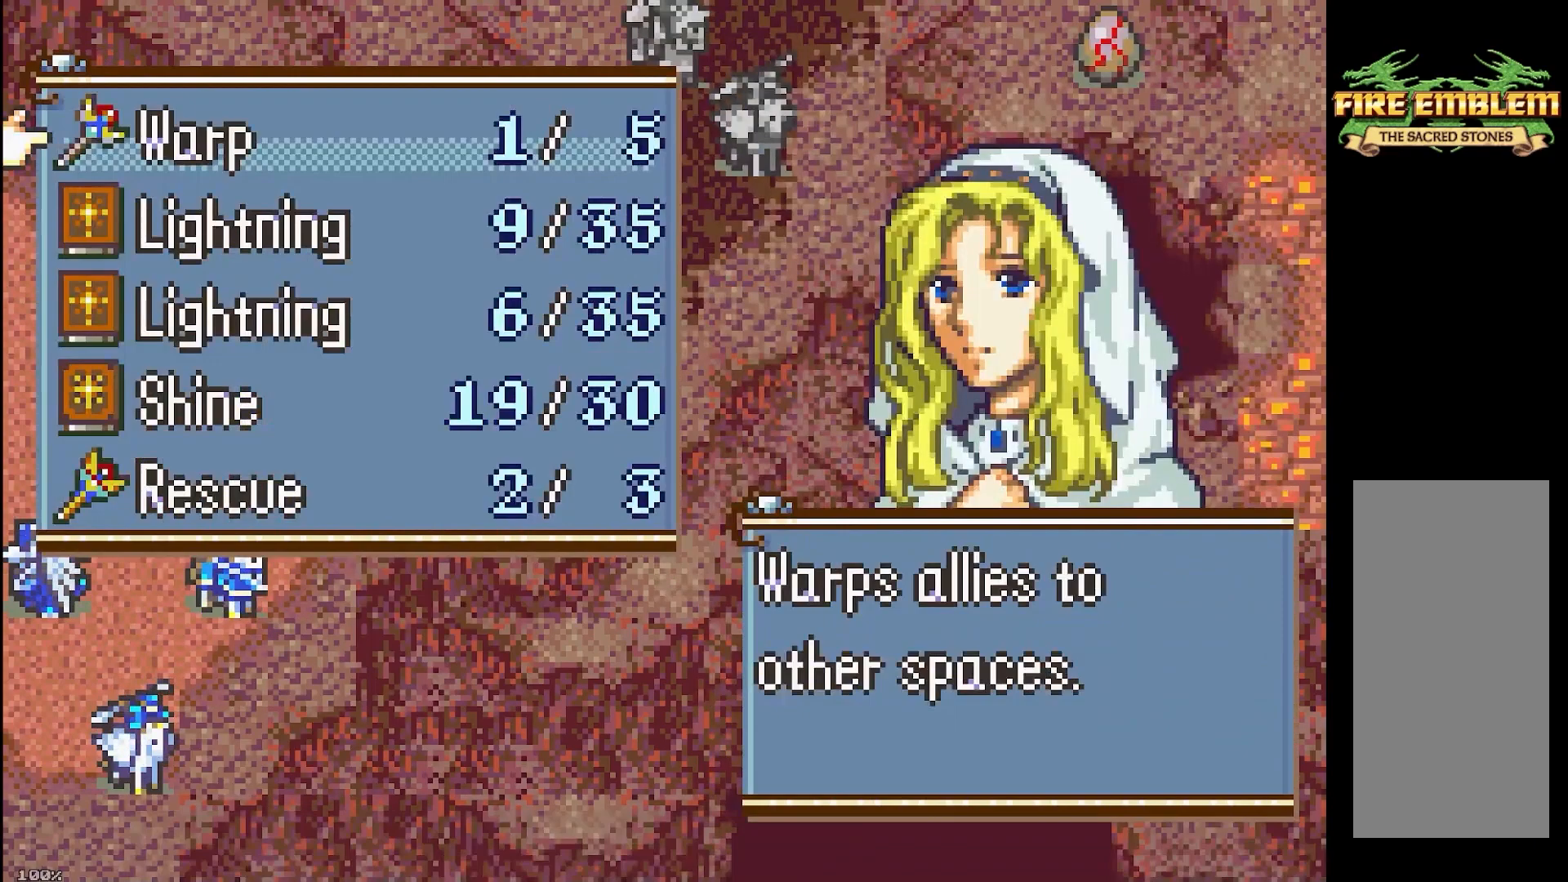
{"buttons": [], "events": [[50, "A", "down"], [167, "A", "up"]]}
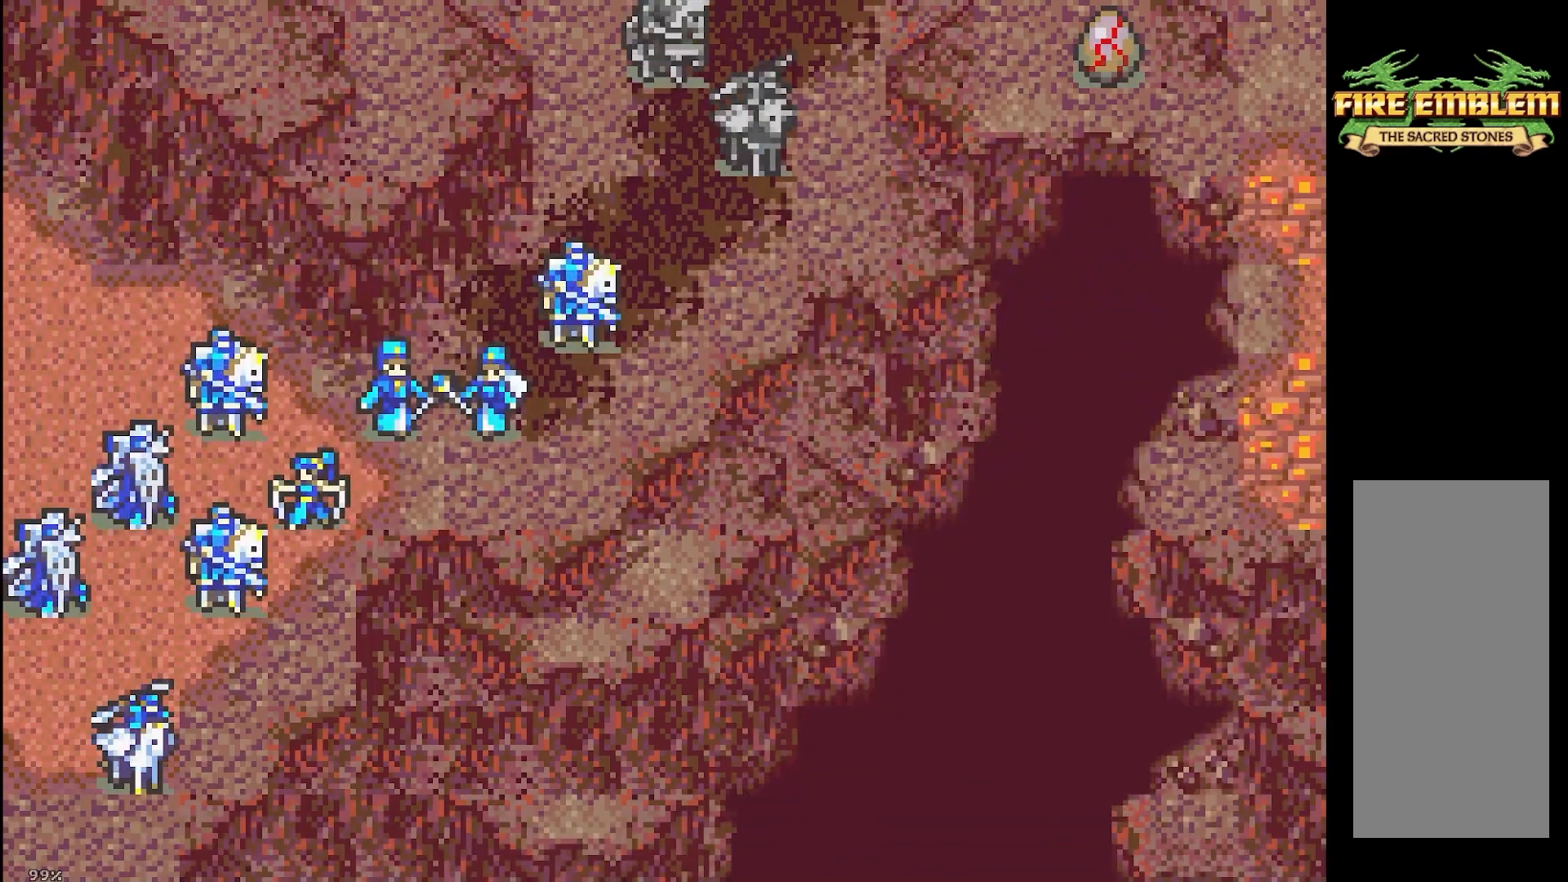
{"buttons": [], "events": []}
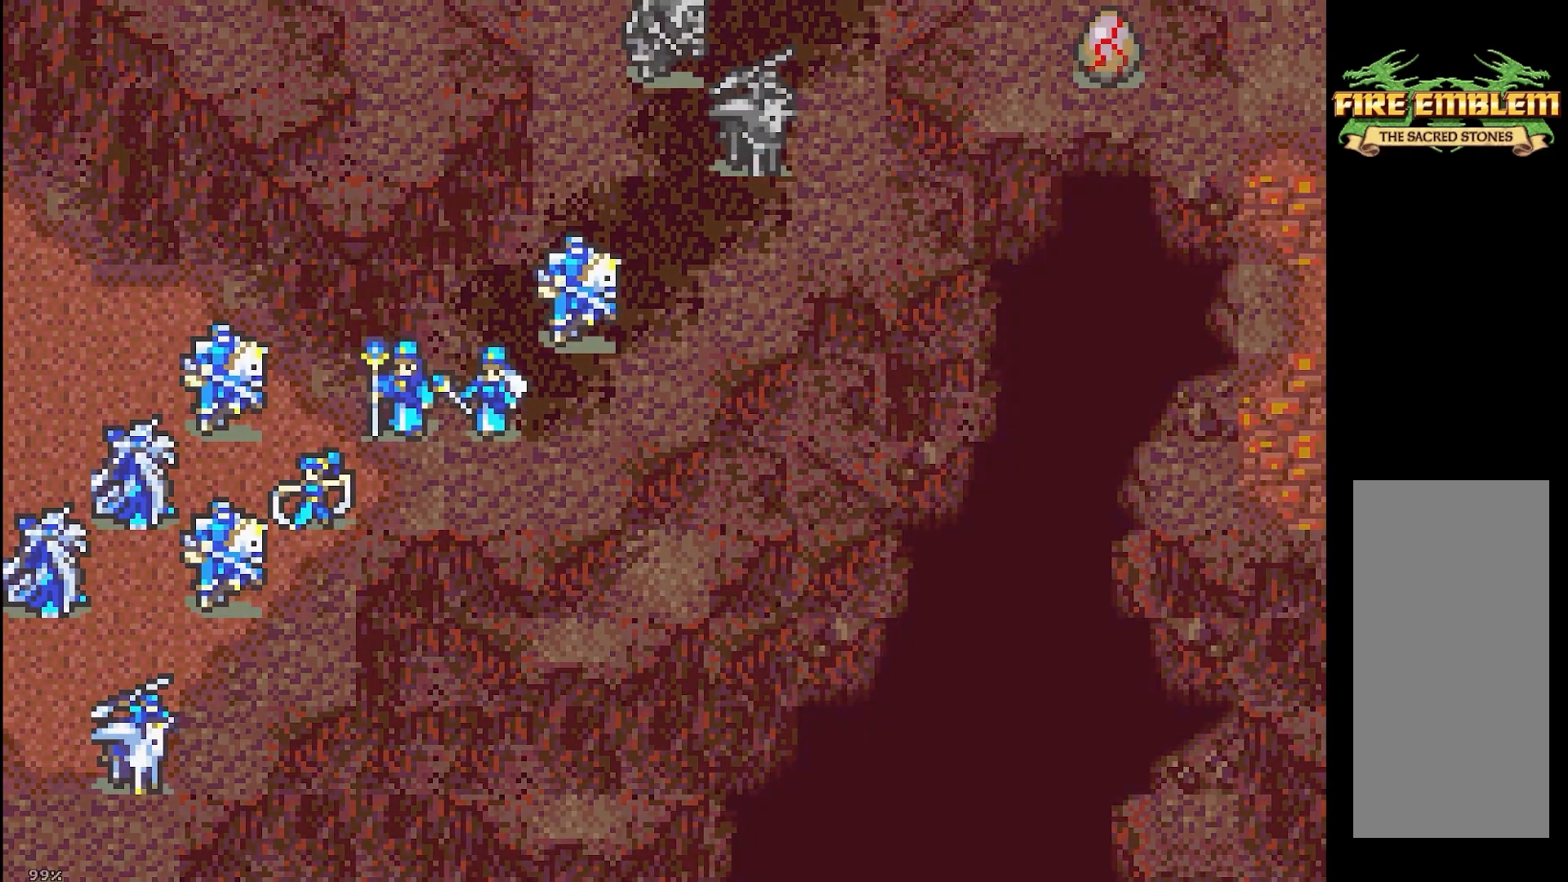
{"buttons": [], "events": []}
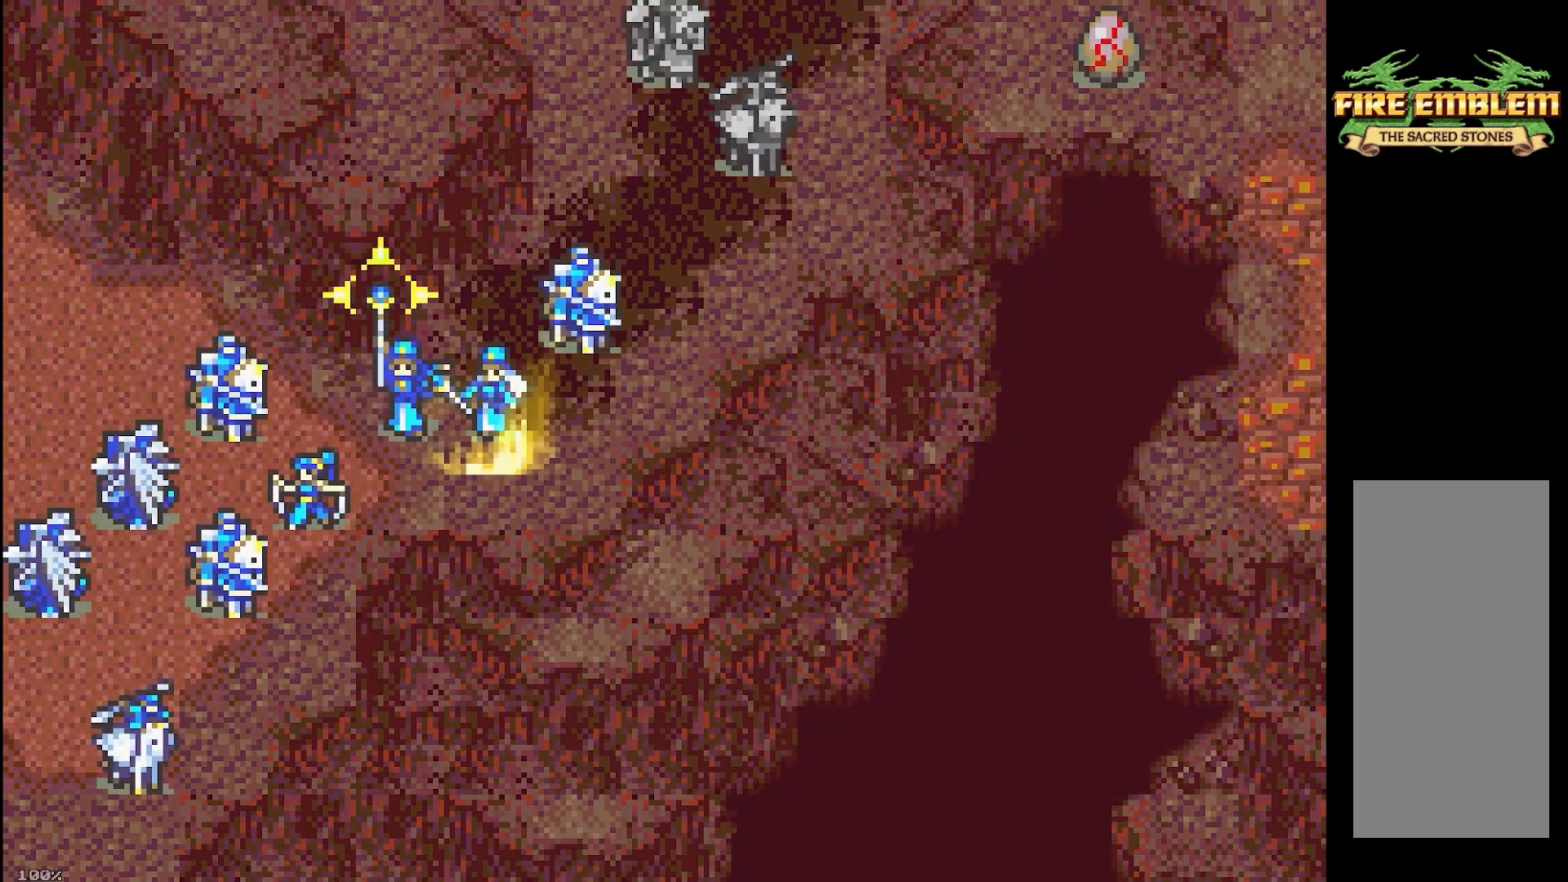
{"buttons": [], "events": []}
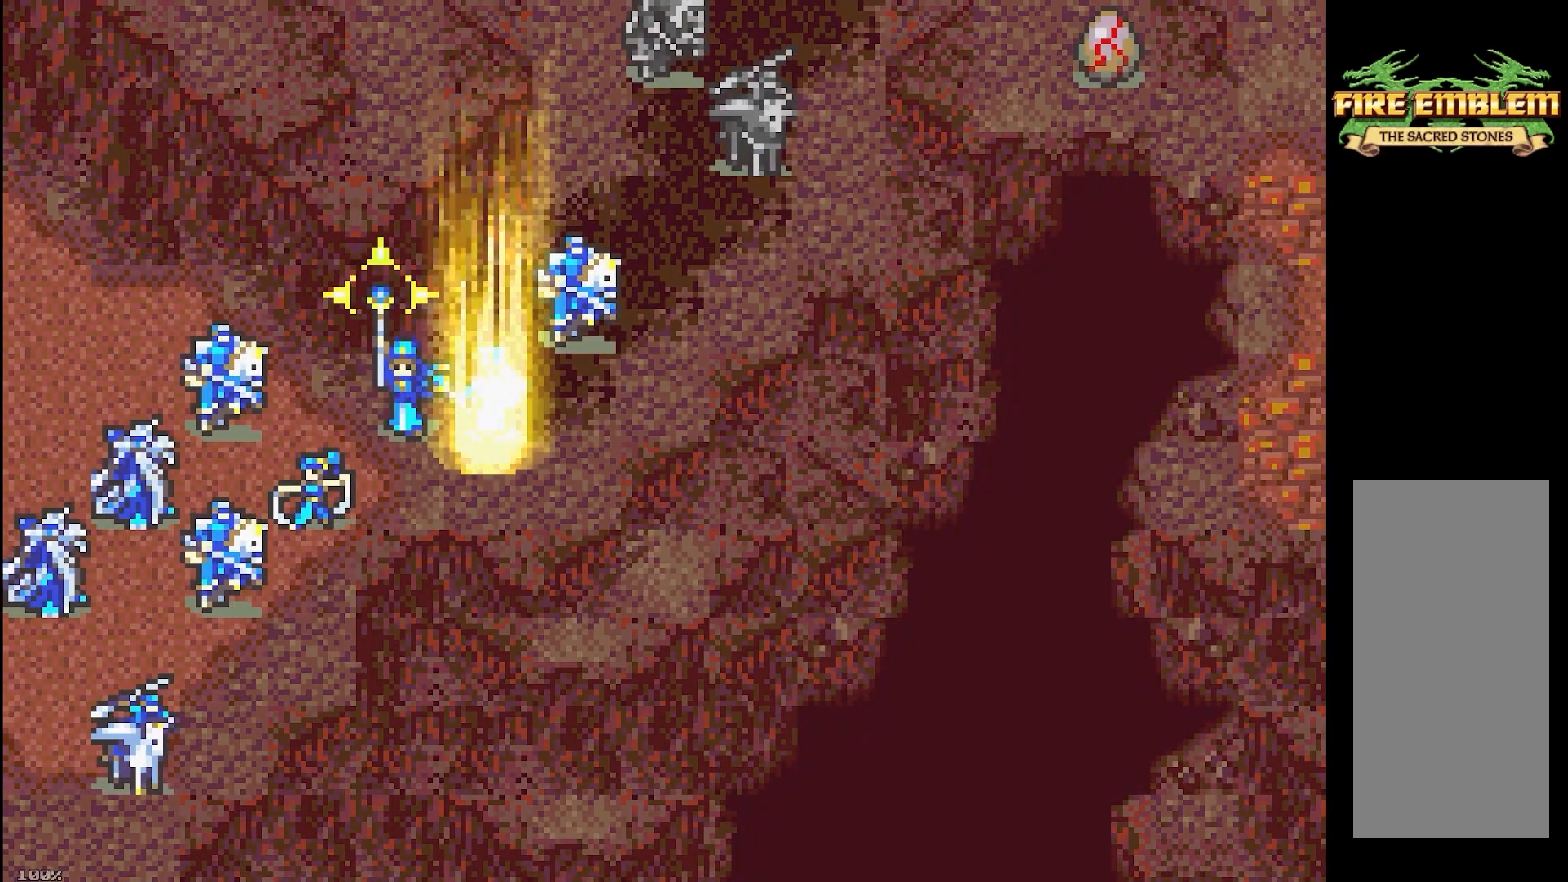
{"buttons": [], "events": []}
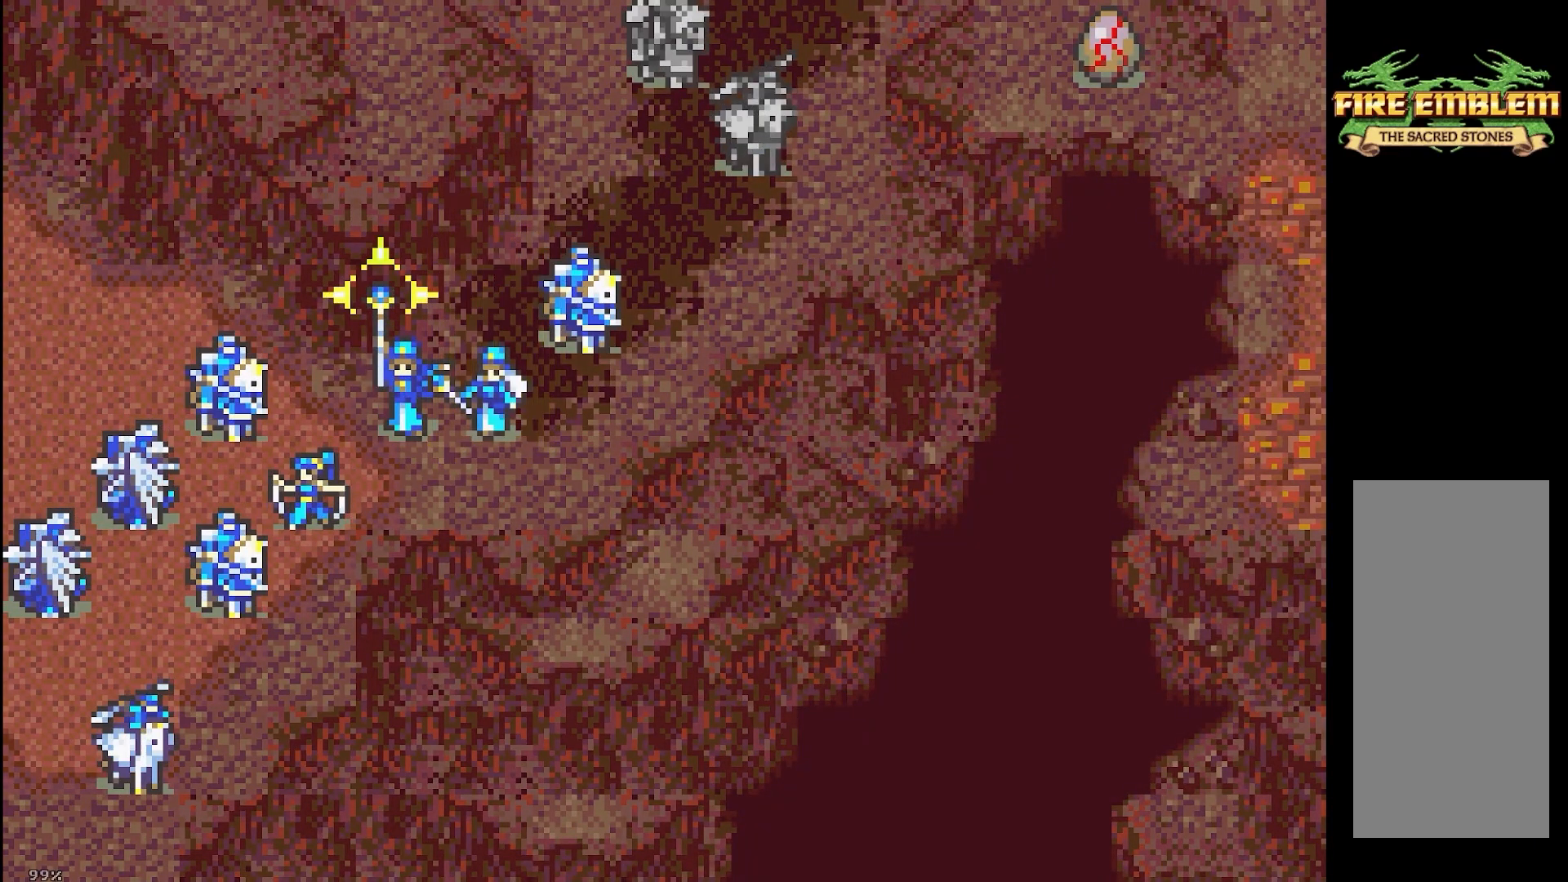
{"buttons": [], "events": []}
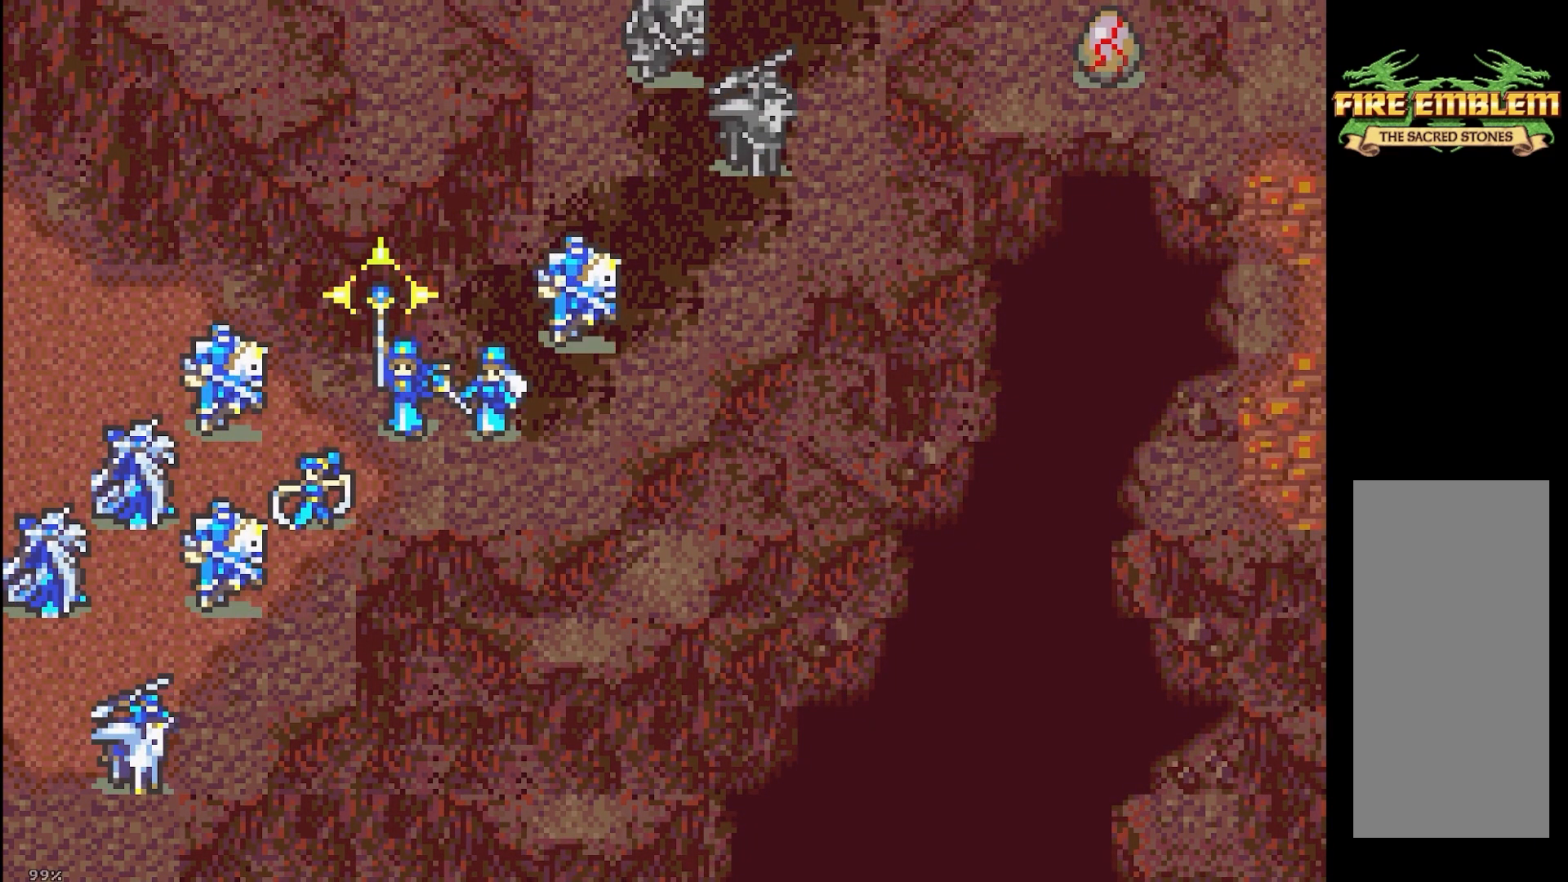
{"buttons": [], "events": []}
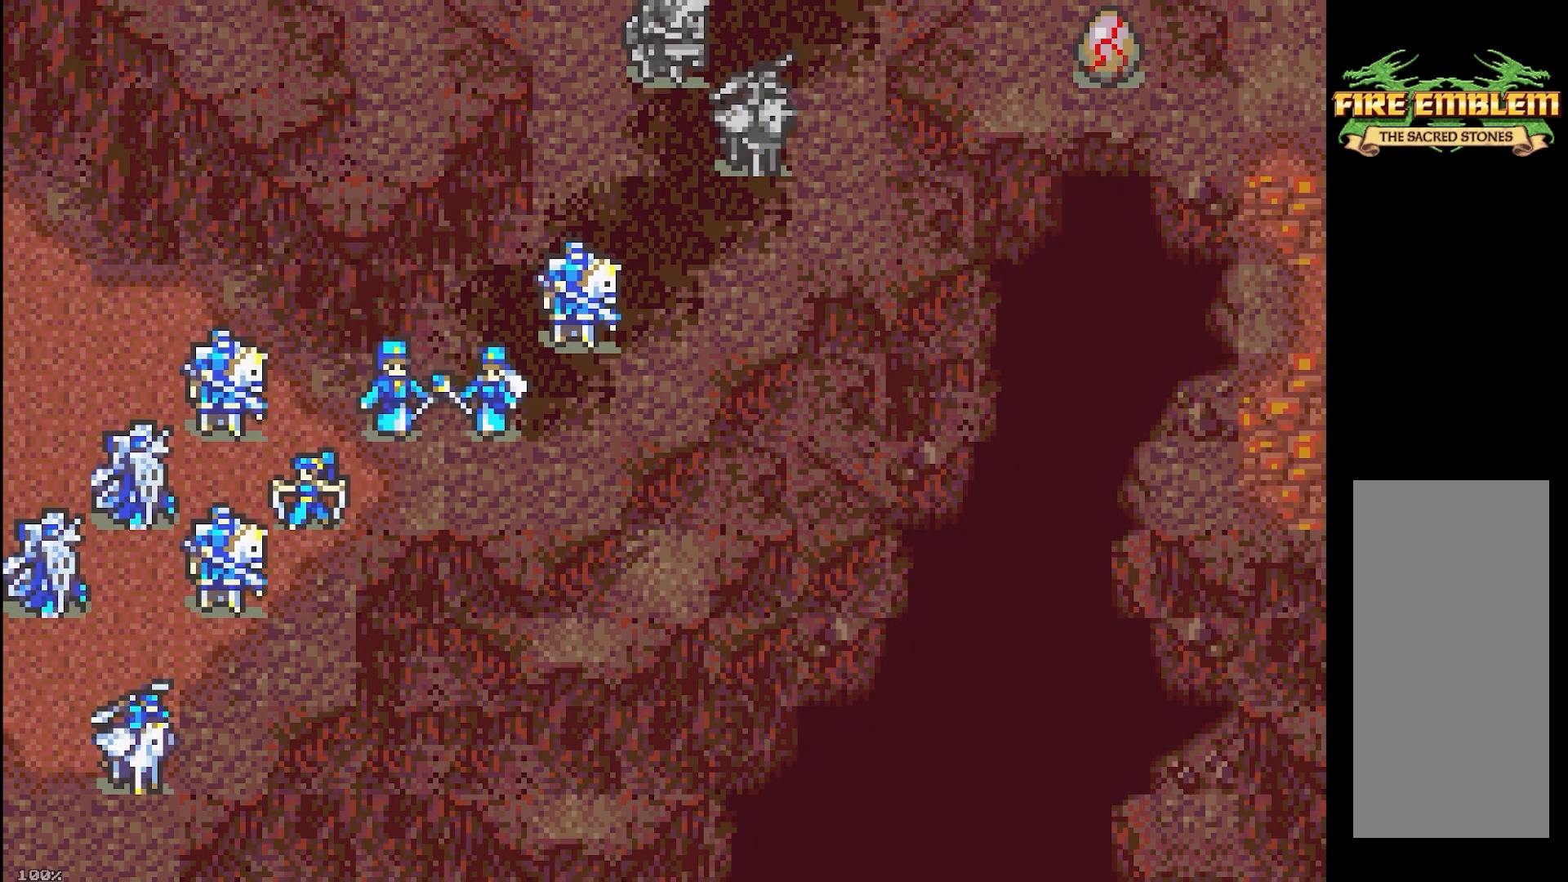
{"buttons": [], "events": []}
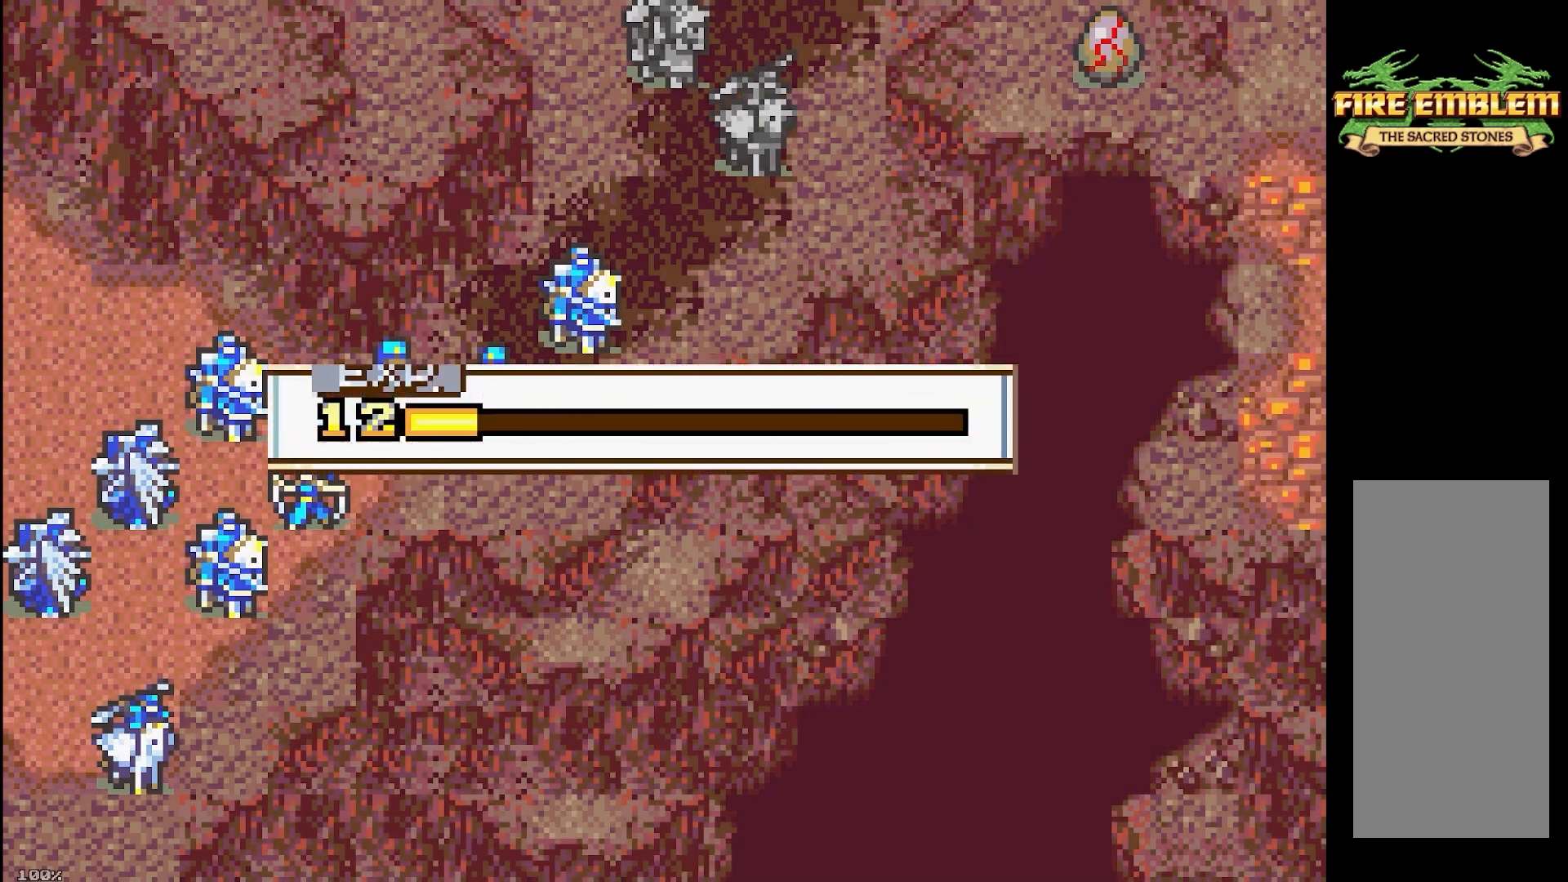
{"buttons": [], "events": []}
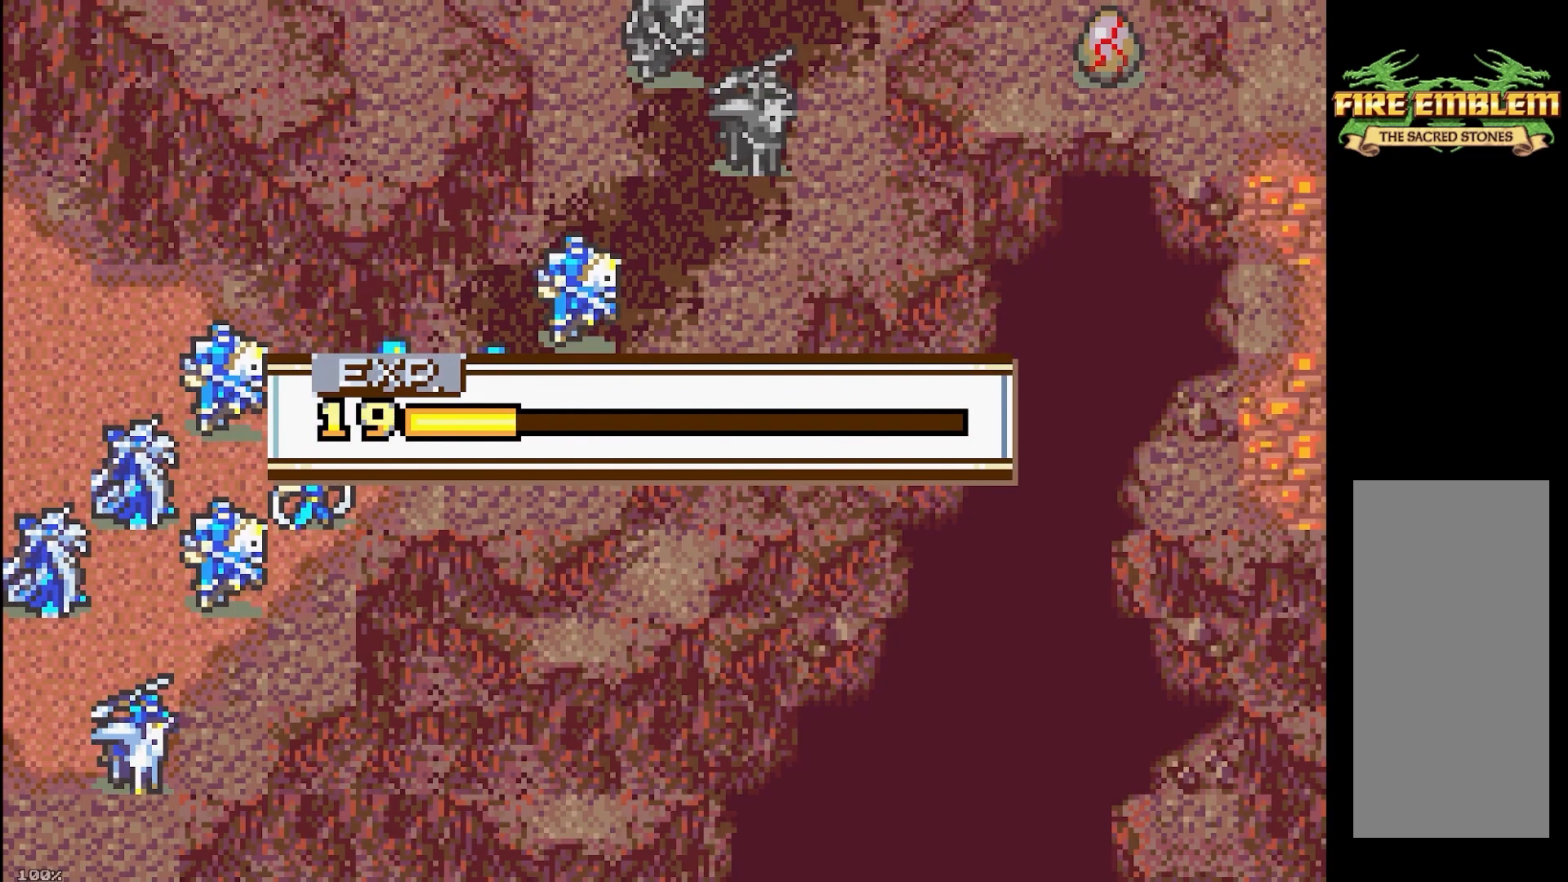
{"buttons": [], "events": []}
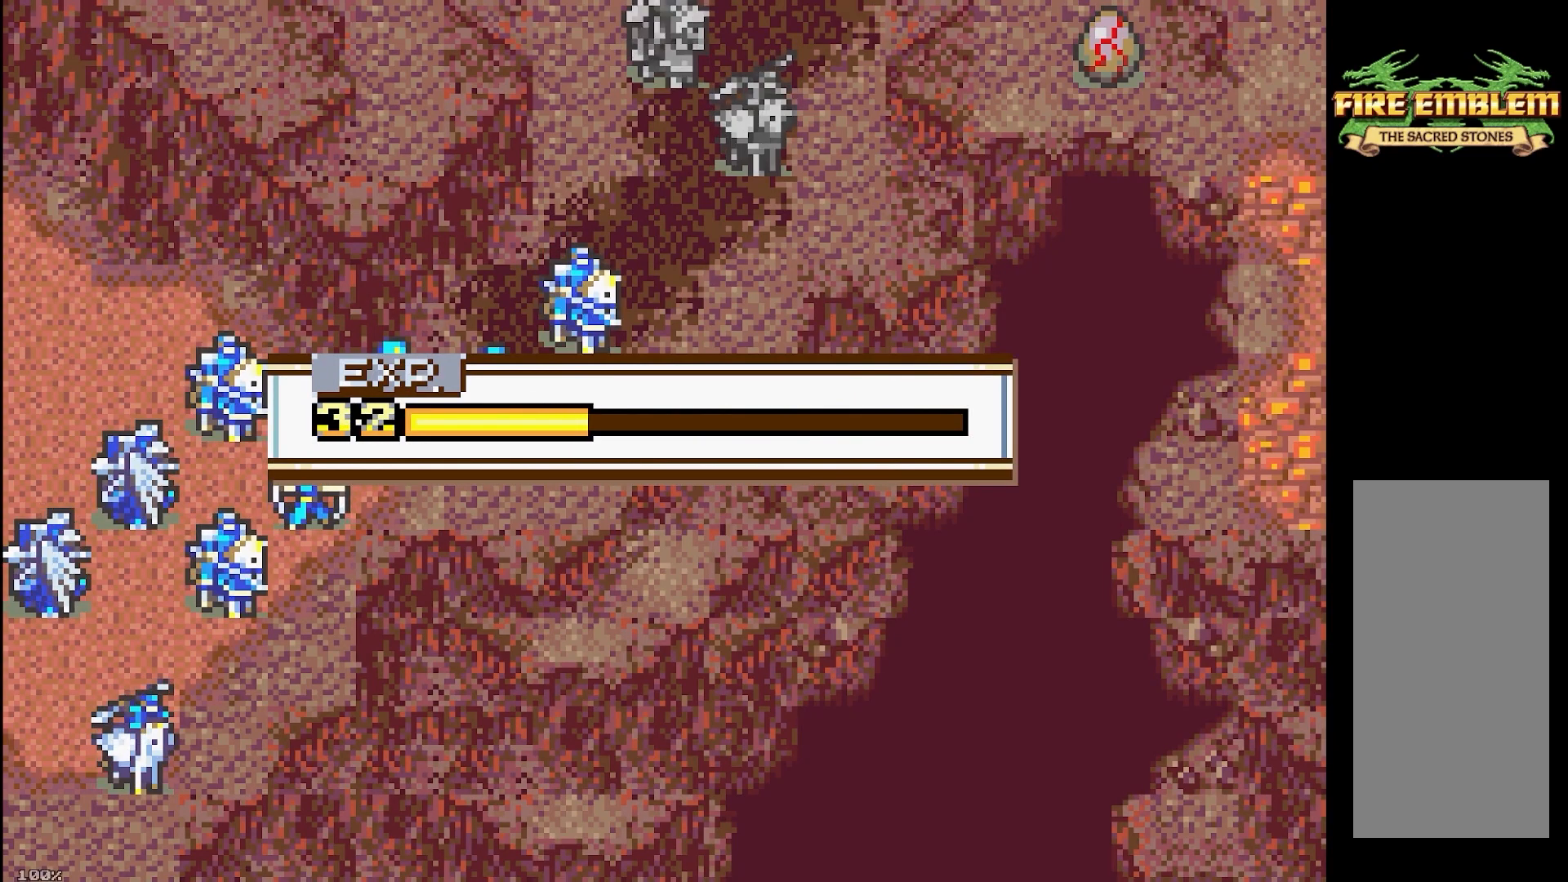
{"buttons": ["L1"], "events": [[483, "L1", "down"]]}
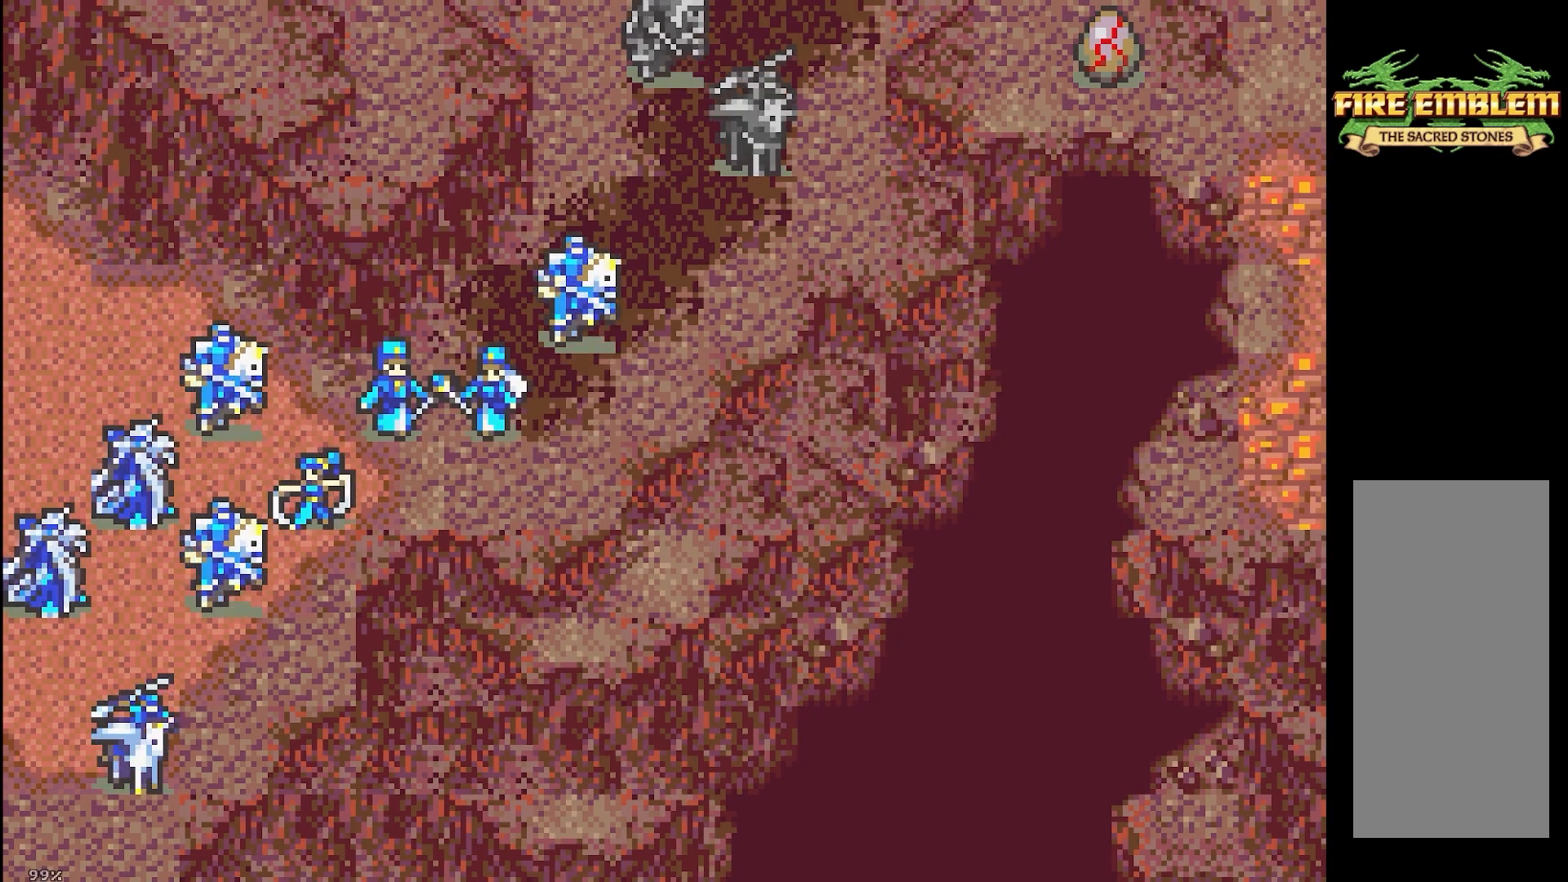
{"buttons": ["B"], "events": [[150, "L1", "up"], [250, "DPAD_RIGHT", "down"], [300, "DPAD_UP", "down"], [400, "DPAD_RIGHT", "up"], [400, "DPAD_UP", "up"], [433, "B", "down"]]}
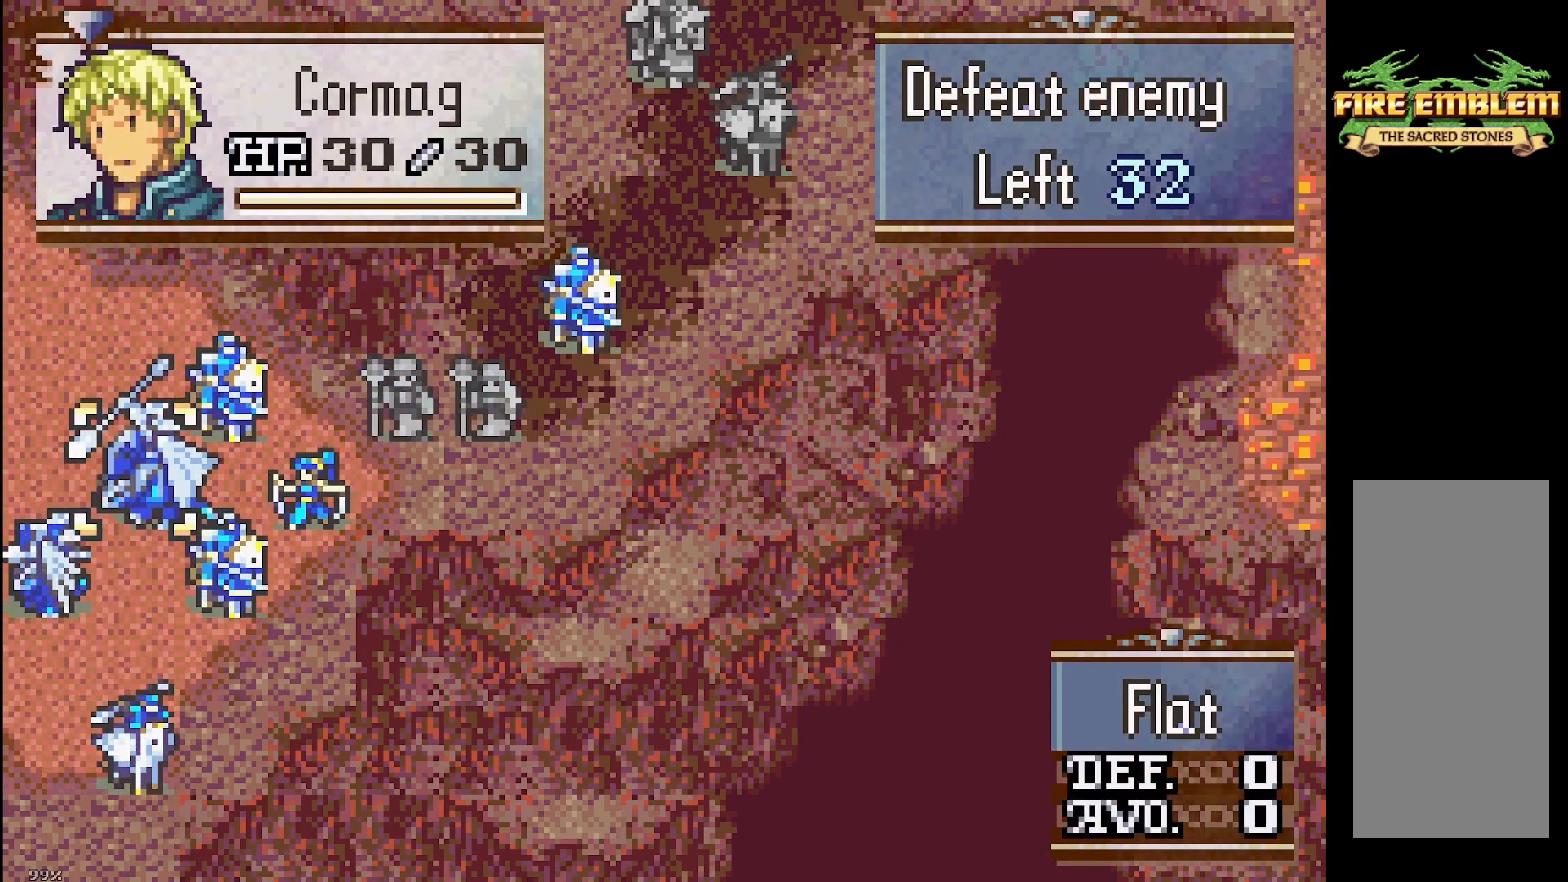
{"buttons": [], "events": [[50, "A", "down"], [167, "DPAD_RIGHT", "down"], [217, "A", "up"], [217, "B", "up"], [283, "DPAD_RIGHT", "up"], [383, "DPAD_RIGHT", "down"], [467, "DPAD_RIGHT", "up"]]}
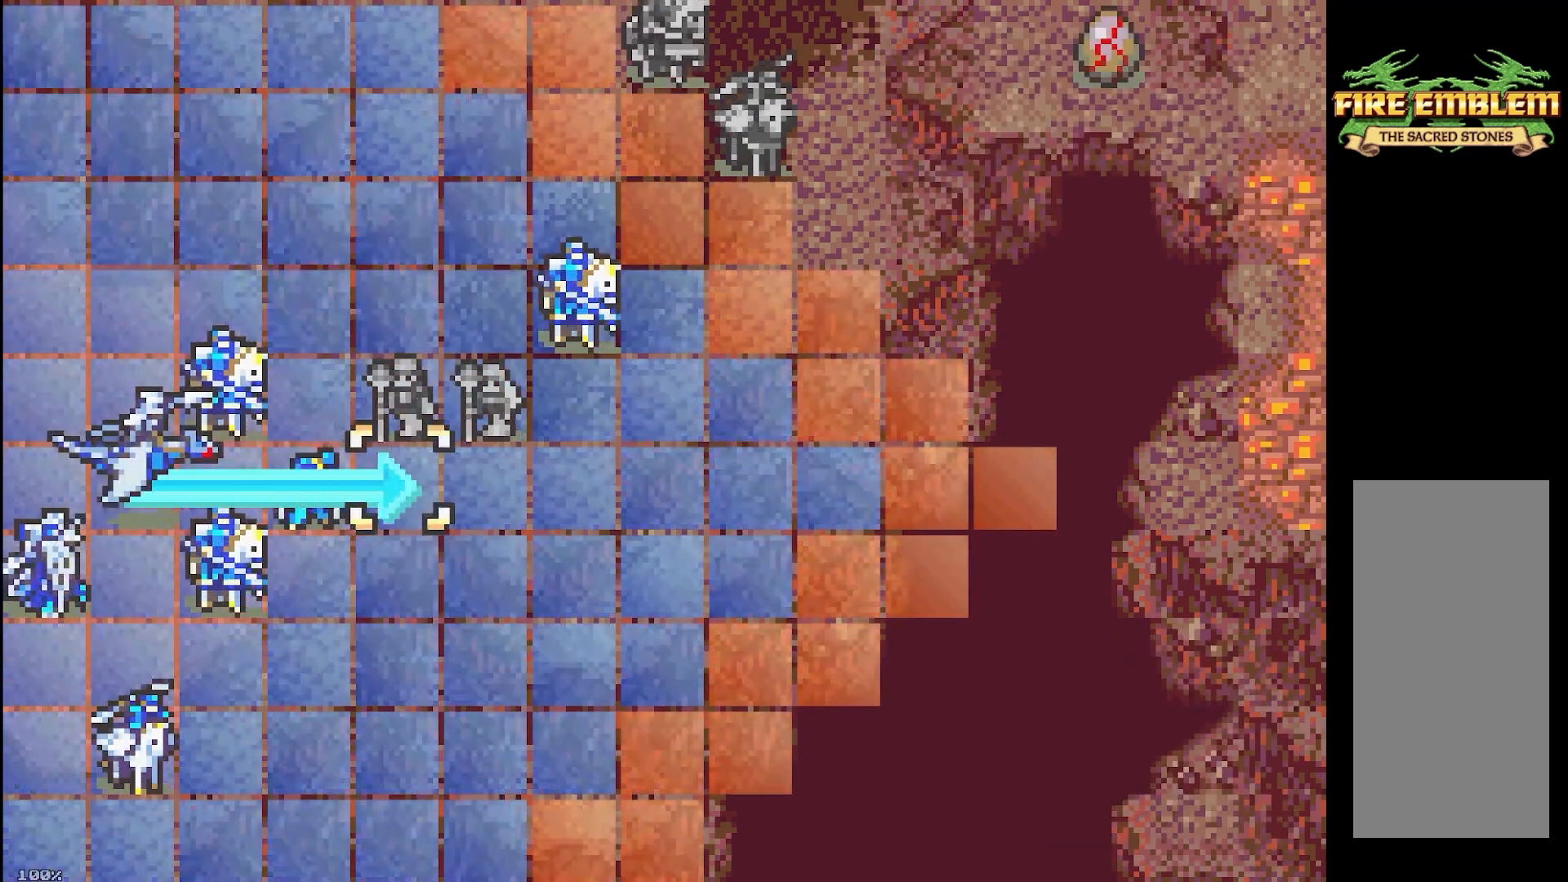
{"buttons": ["A"], "events": [[150, "A", "down"], [283, "A", "up"], [450, "A", "down"]]}
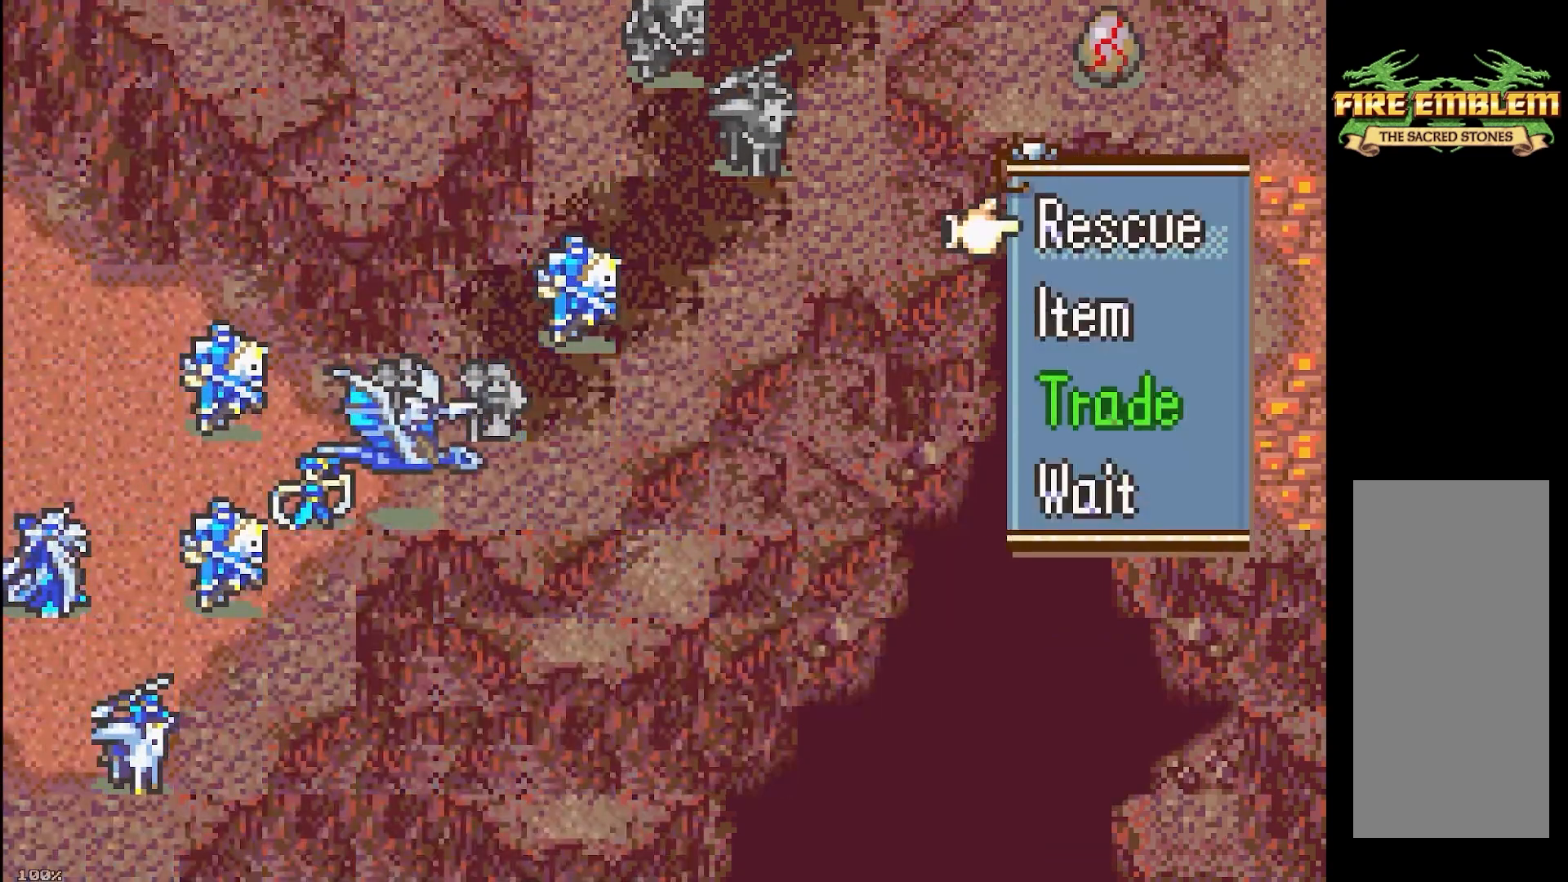
{"buttons": ["B", "DPAD_RIGHT"], "events": [[50, "A", "up"], [133, "A", "down"], [250, "A", "up"], [283, "B", "down"], [450, "DPAD_RIGHT", "down"]]}
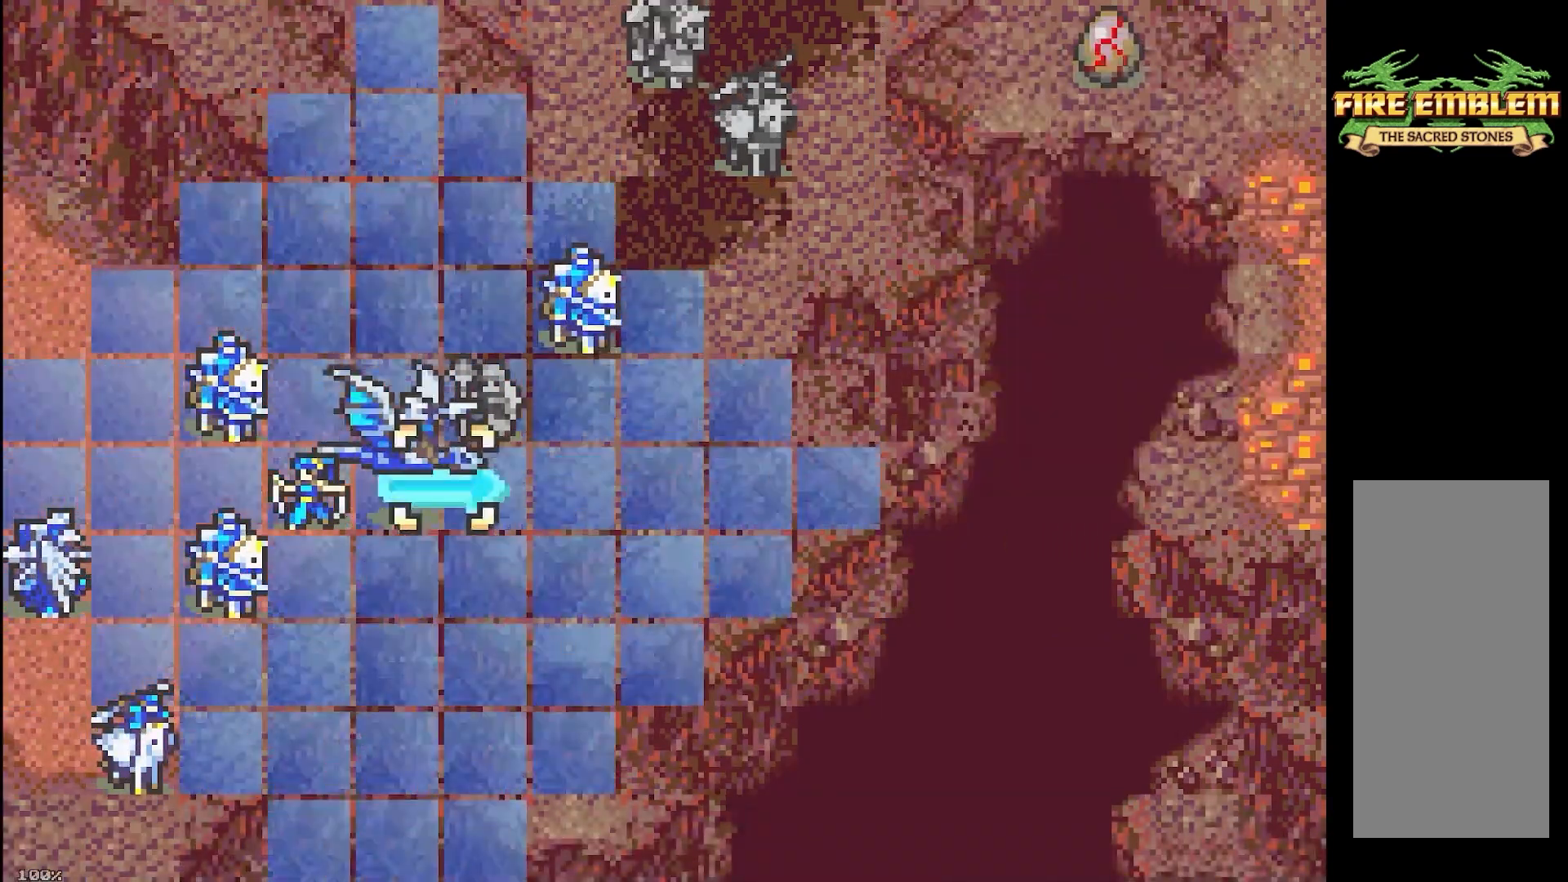
{"buttons": ["A"], "events": [[50, "DPAD_RIGHT", "up"], [150, "DPAD_UP", "down"], [250, "DPAD_UP", "up"], [383, "A", "down"], [383, "B", "up"]]}